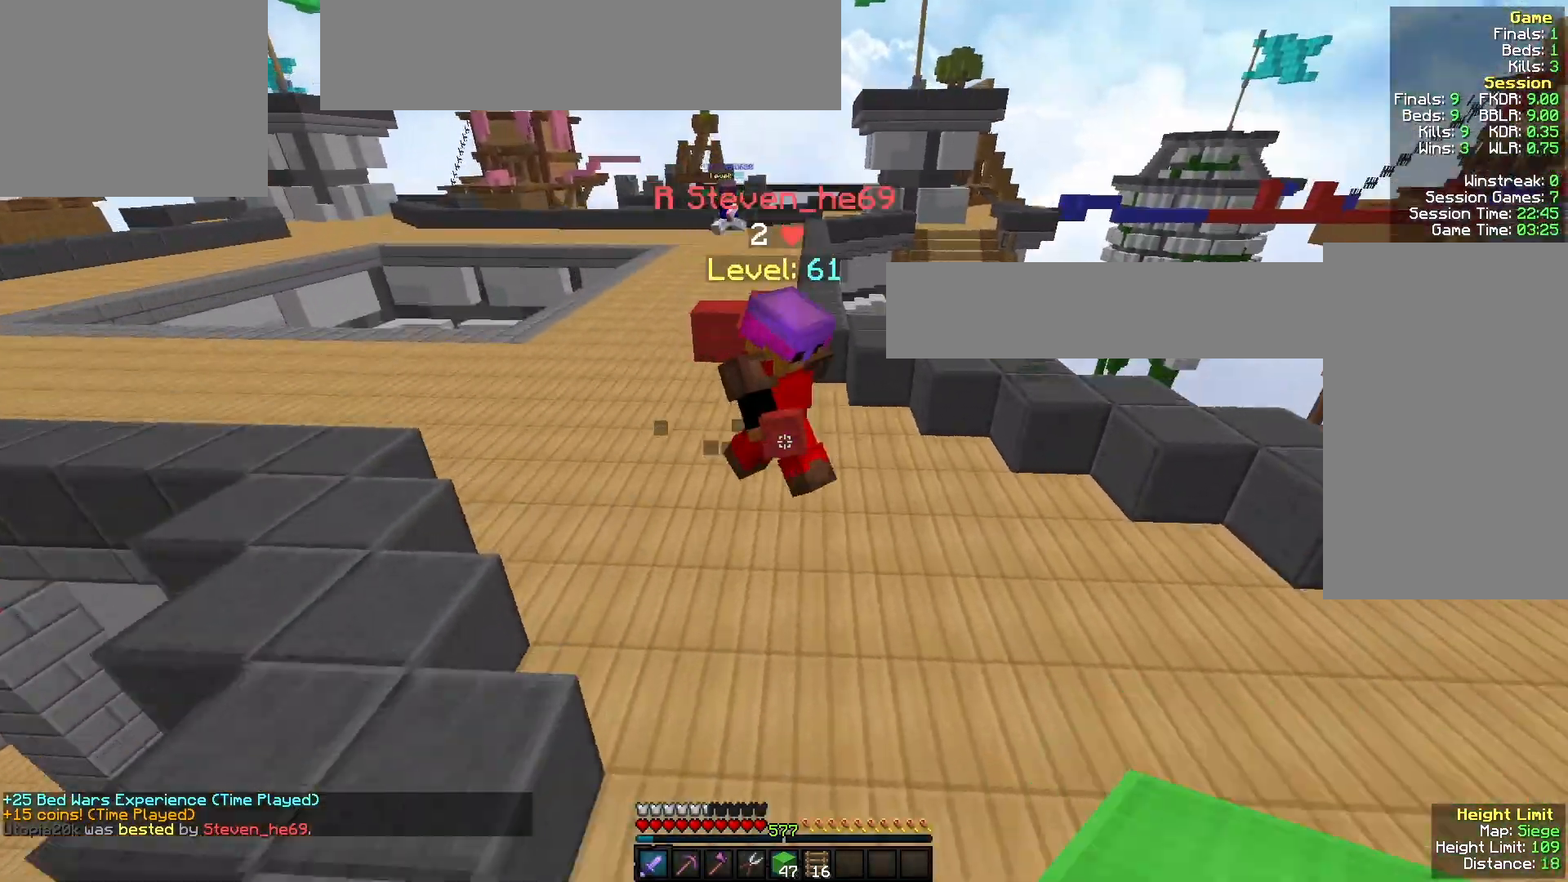
Gameplay with keyboard and mouse; each line is a JSON object with the keys and mouse buttons held at the frame after it. "events" lists presses ("down") and releases ("up") of "a", "d", "s", "w", "mouse_left" and "mouse_right" between this image and that frame as [ms after this image, input, new state], when the widget could be followed in between. "mouse_left", "mouse_right" = the "left", "right" buttons of the "mouse" list. No other keys are recorded. Fast repeated clicks can show as one long hold. Mouse movement is not recorded.
{"keys": ["d", "w"], "mouse": ["left"], "events": [[133, "d", "down"], [267, "mouse_left", "down"]]}
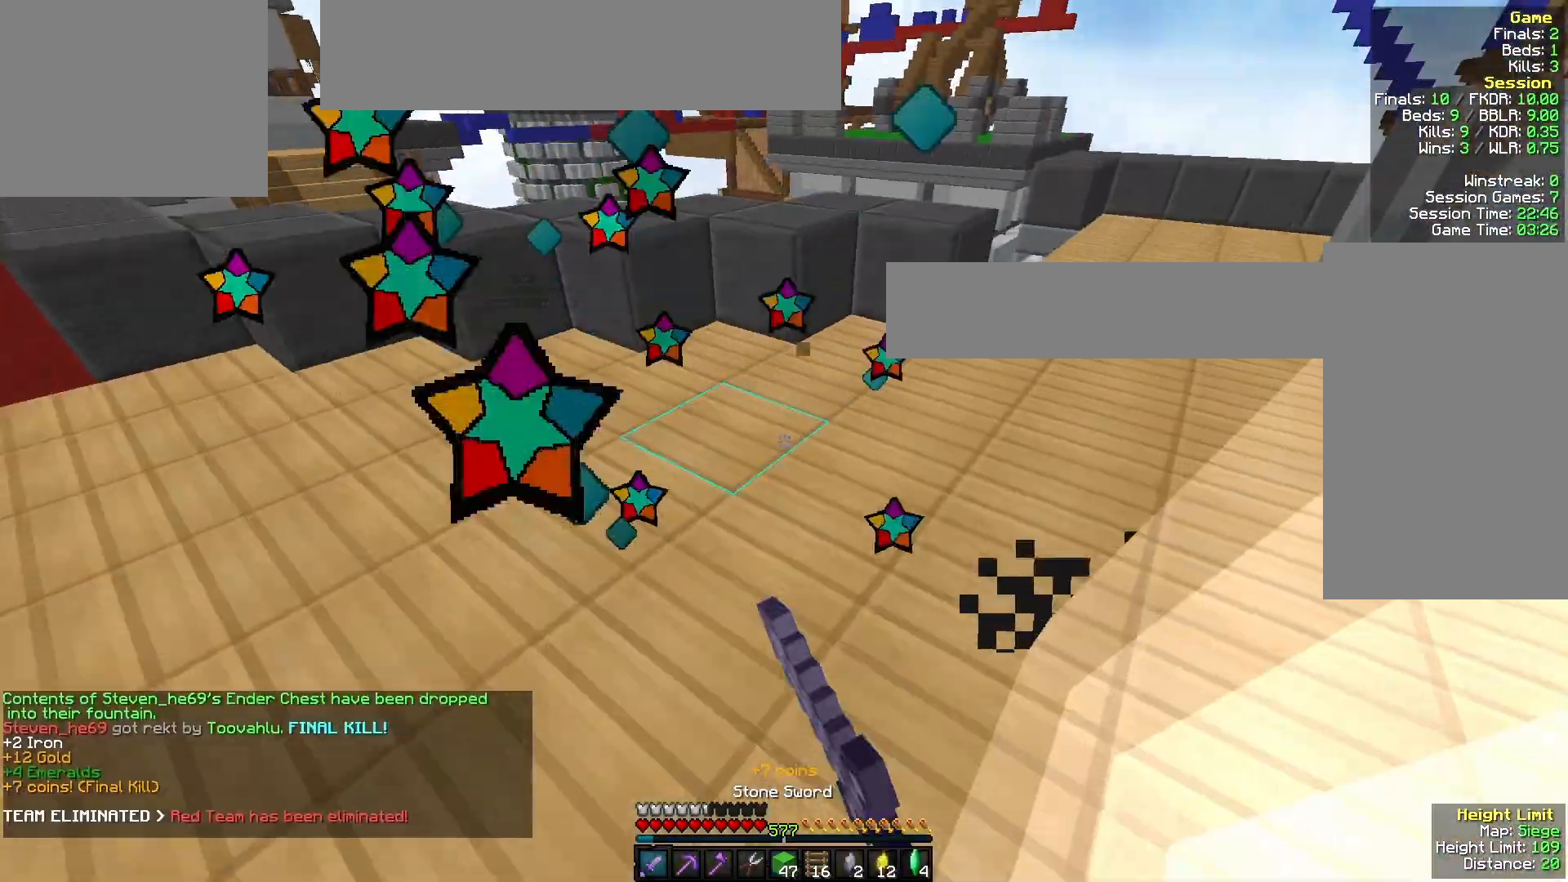
{"keys": ["a", "w"], "mouse": [], "events": [[33, "mouse_left", "up"], [267, "a", "down"], [267, "d", "up"]]}
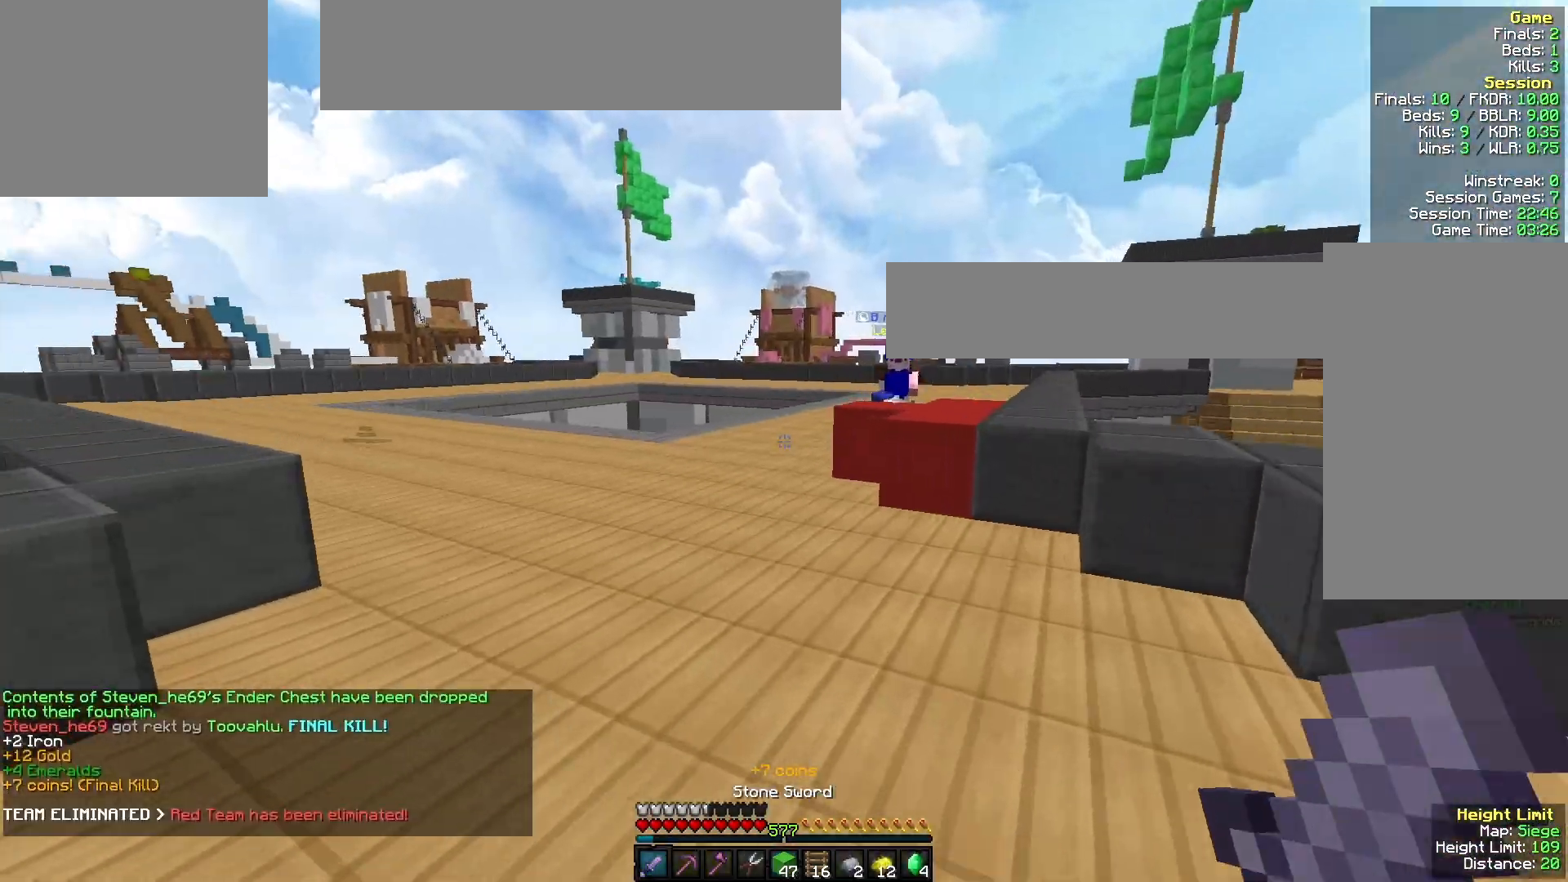
{"keys": ["a", "s"], "mouse": [], "events": [[300, "w", "up"], [400, "s", "down"]]}
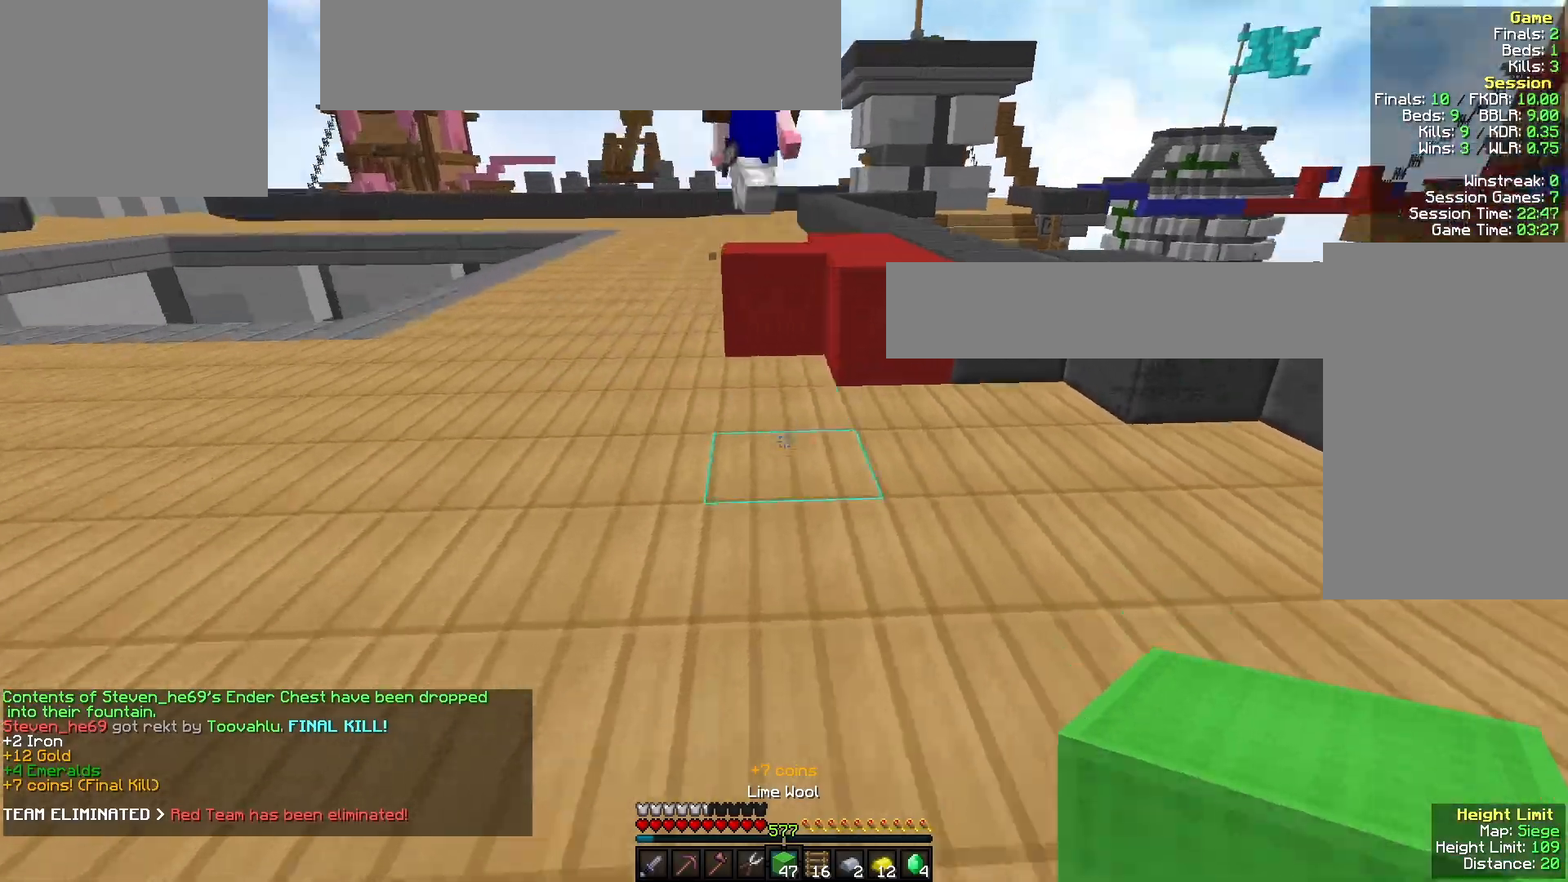
{"keys": ["w"], "mouse": [], "events": [[133, "mouse_right", "down"], [167, "s", "up"], [267, "mouse_right", "up"], [267, "w", "down"], [333, "a", "up"]]}
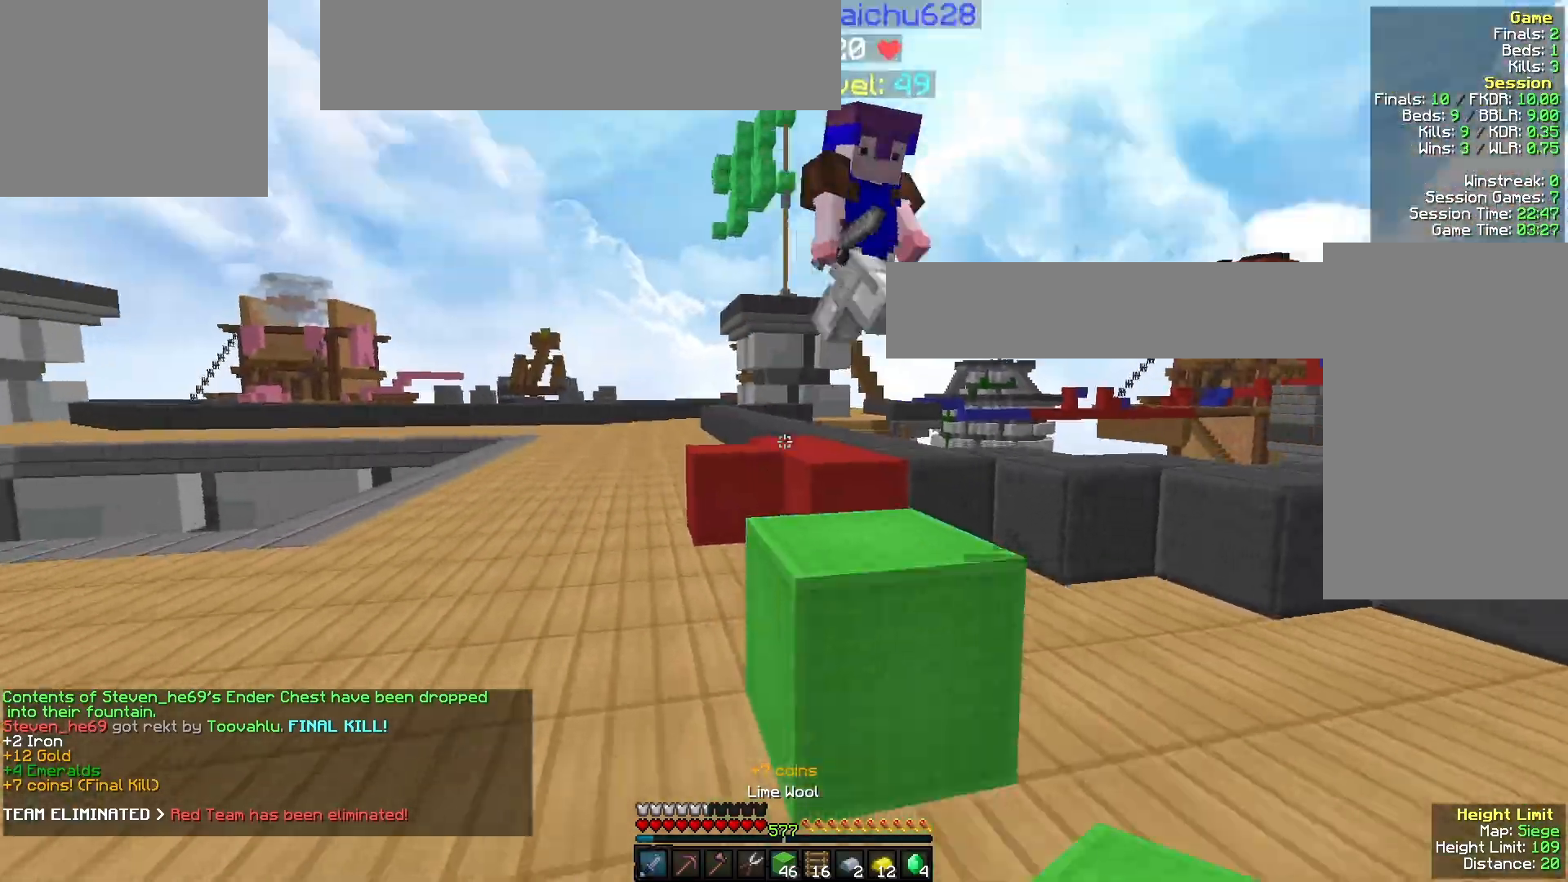
{"keys": ["w"], "mouse": ["left", "right"], "events": [[200, "d", "down"], [233, "mouse_left", "down"], [433, "d", "up"], [433, "mouse_right", "down"]]}
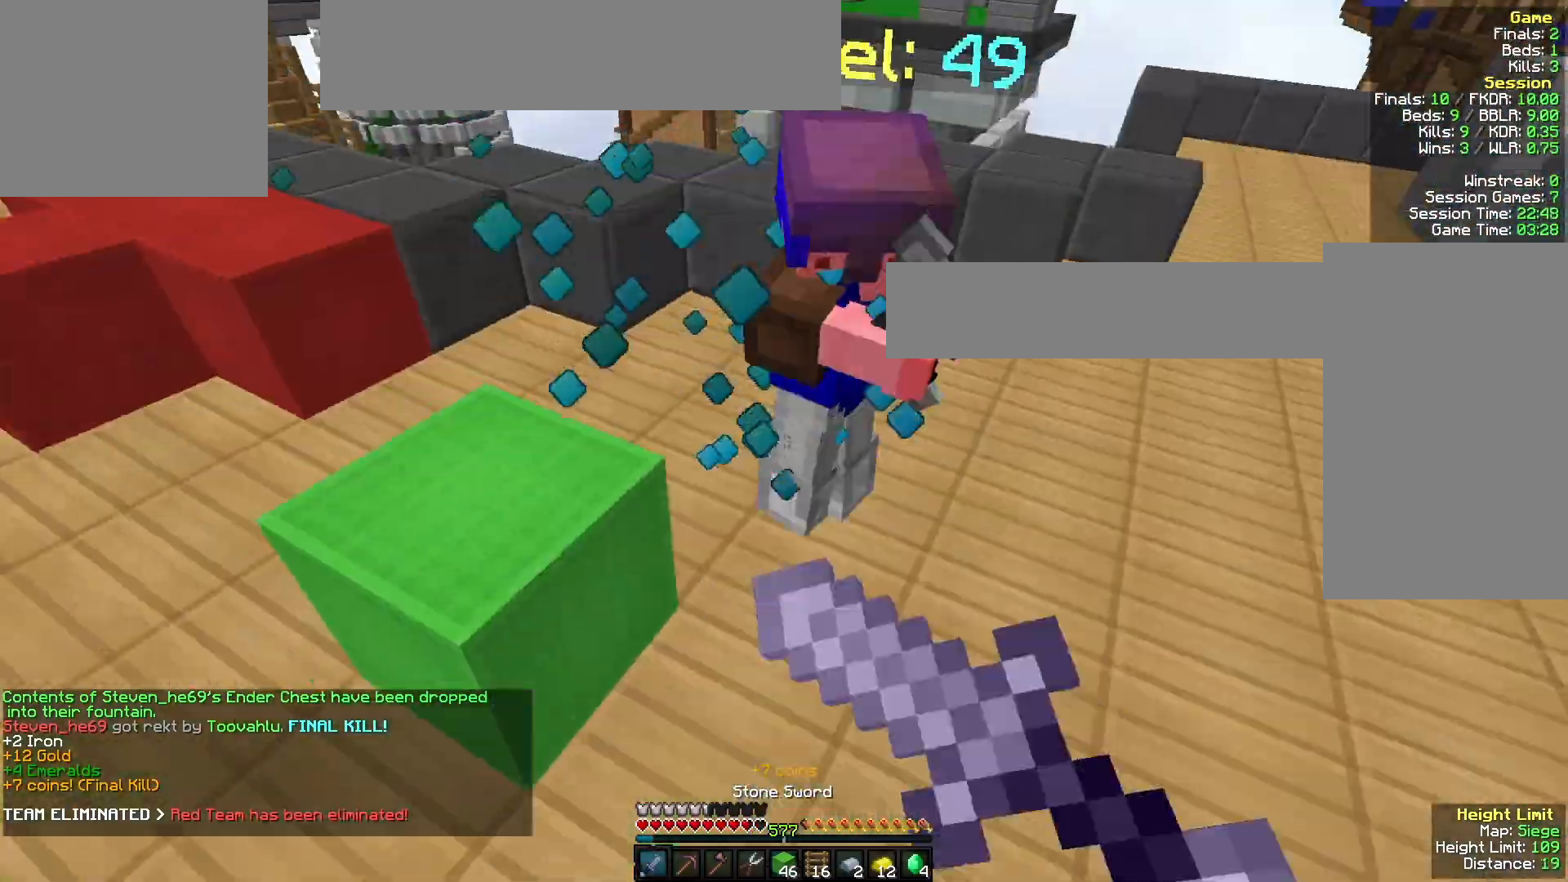
{"keys": ["w"], "mouse": ["left"], "events": [[67, "mouse_right", "up"], [167, "mouse_left", "up"], [267, "mouse_left", "down"]]}
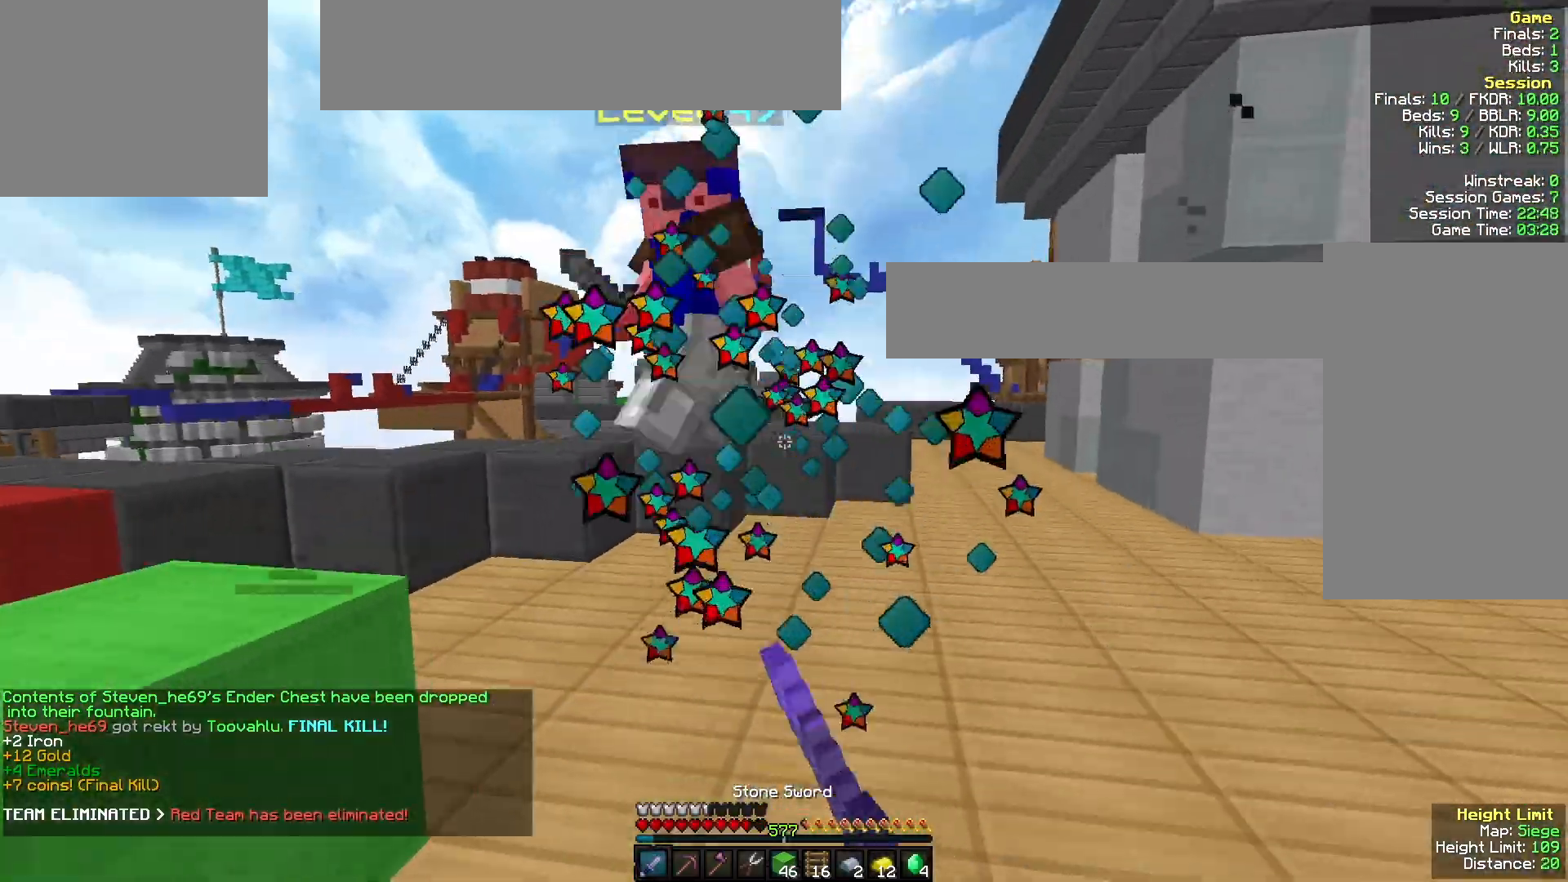
{"keys": ["w"], "mouse": ["left"], "events": [[300, "mouse_left", "up"], [467, "mouse_left", "down"]]}
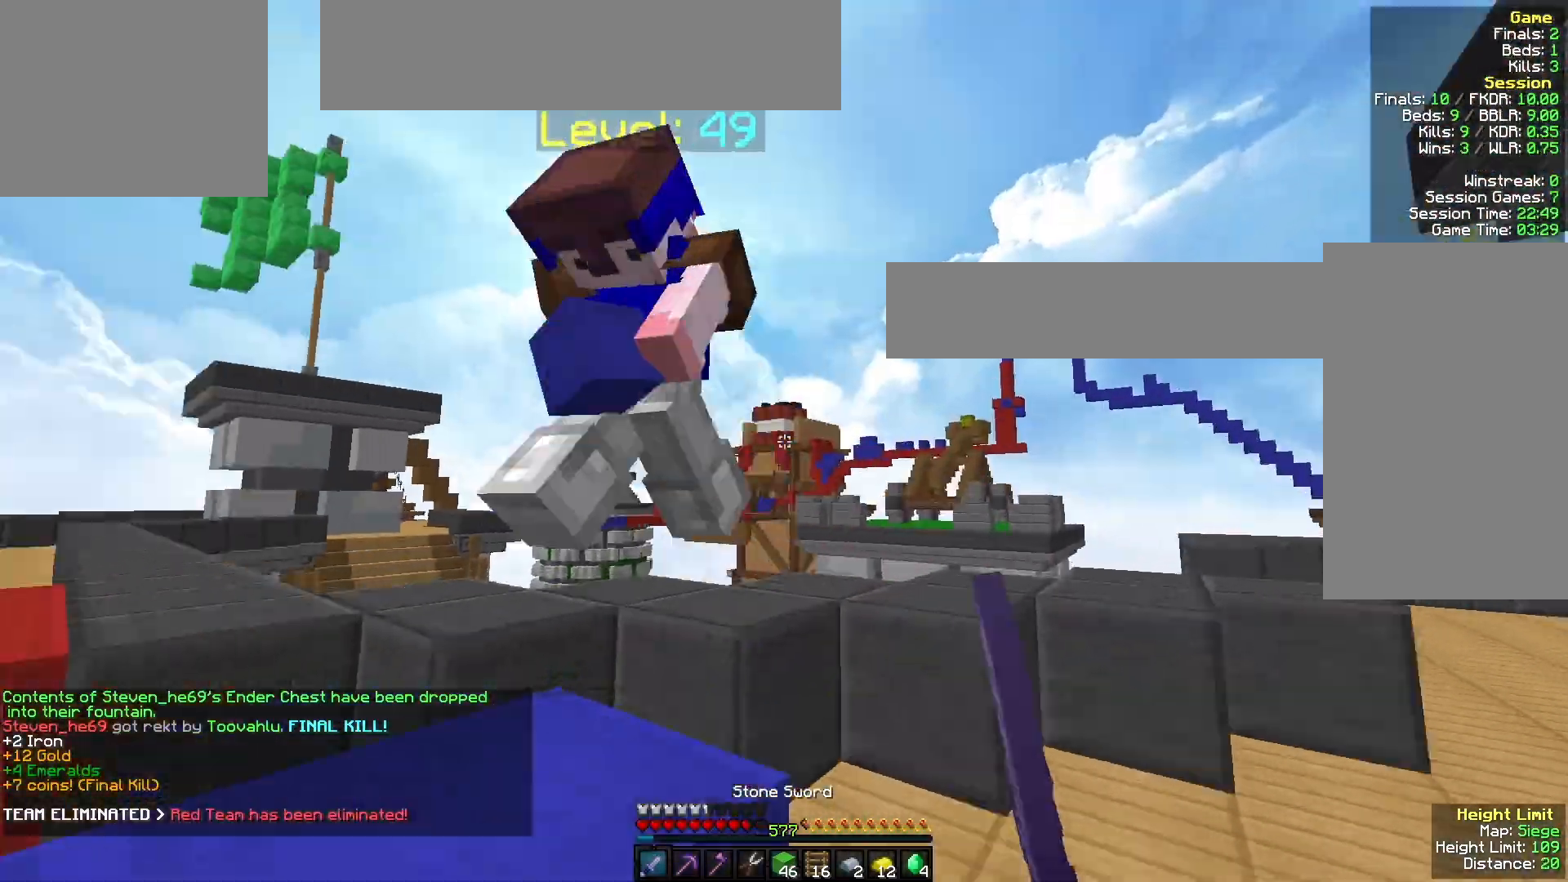
{"keys": ["a", "w"], "mouse": ["left"], "events": [[67, "w", "up"], [100, "a", "down"], [133, "s", "down"], [300, "s", "up"], [333, "w", "down"]]}
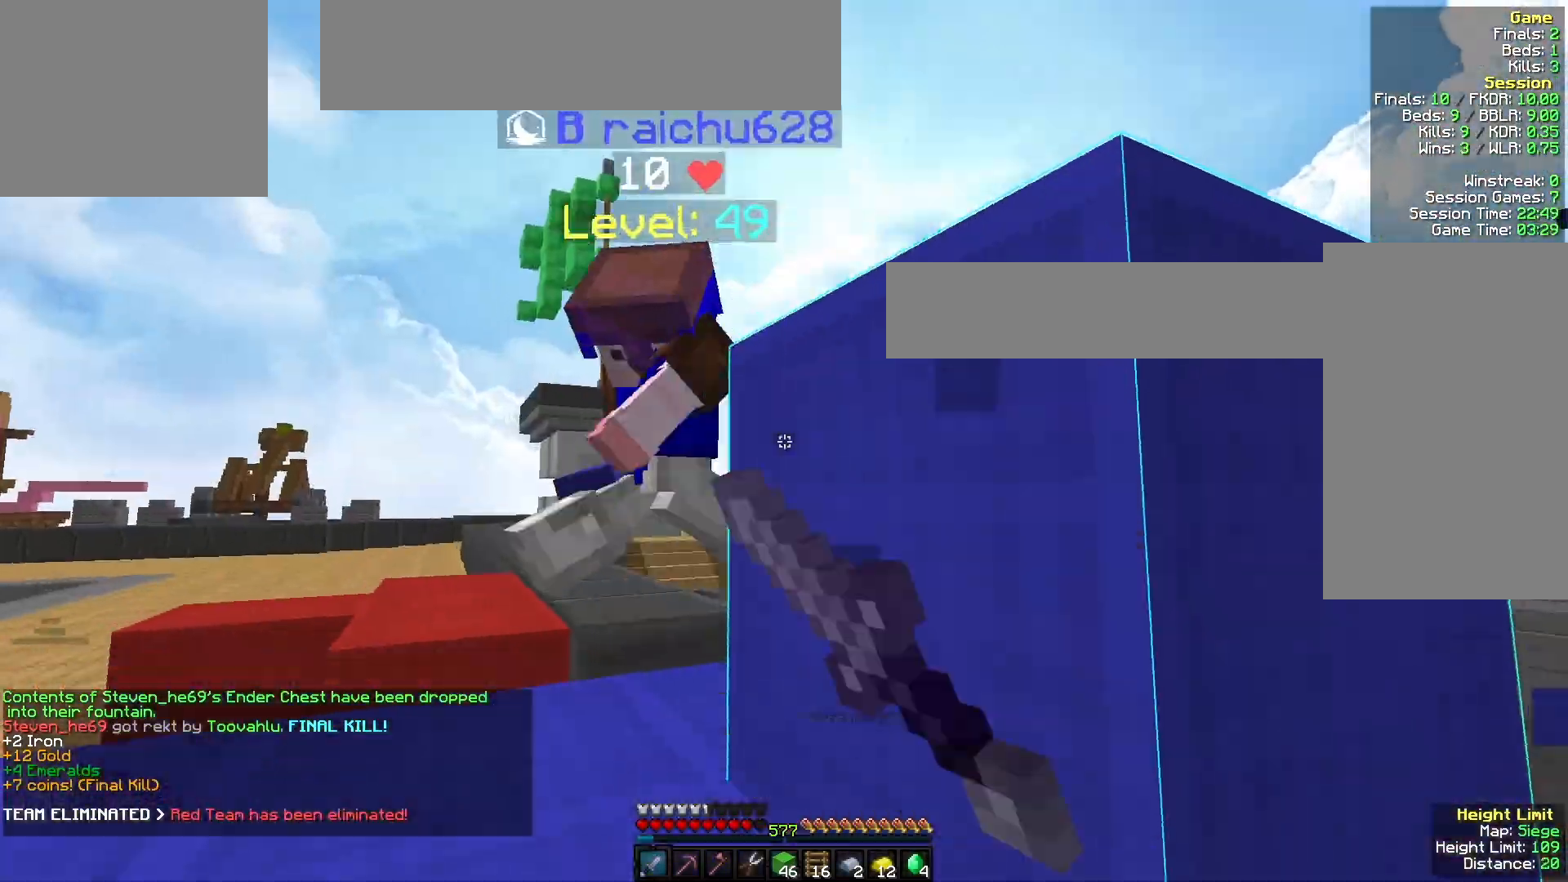
{"keys": ["a", "s"], "mouse": [], "events": [[300, "mouse_left", "up"], [400, "w", "up"], [500, "s", "down"]]}
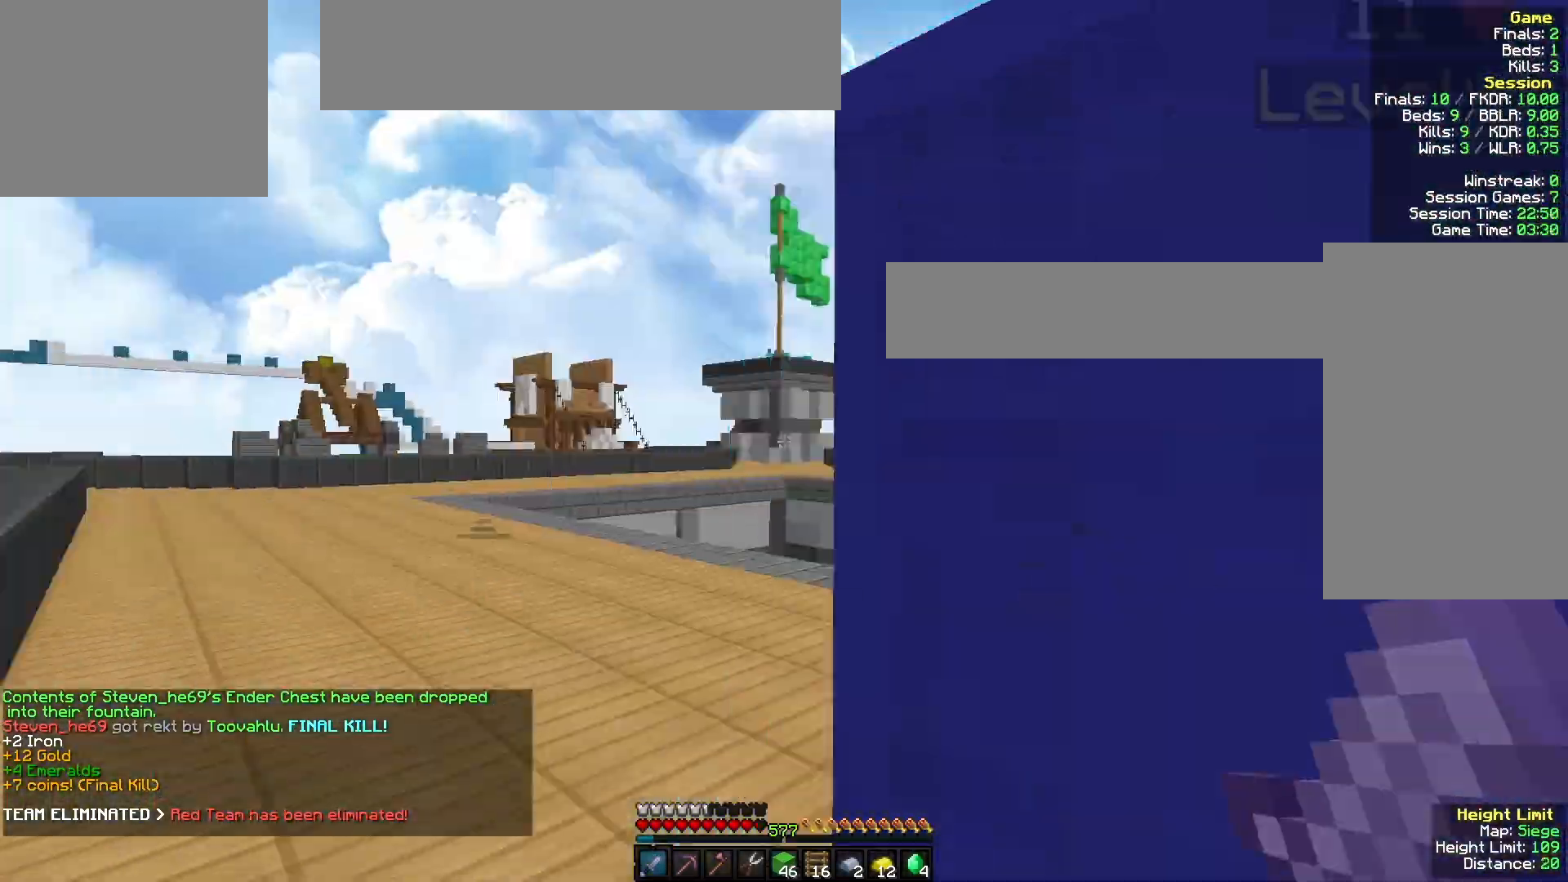
{"keys": ["a", "w"], "mouse": [], "events": [[200, "s", "up"], [233, "w", "down"]]}
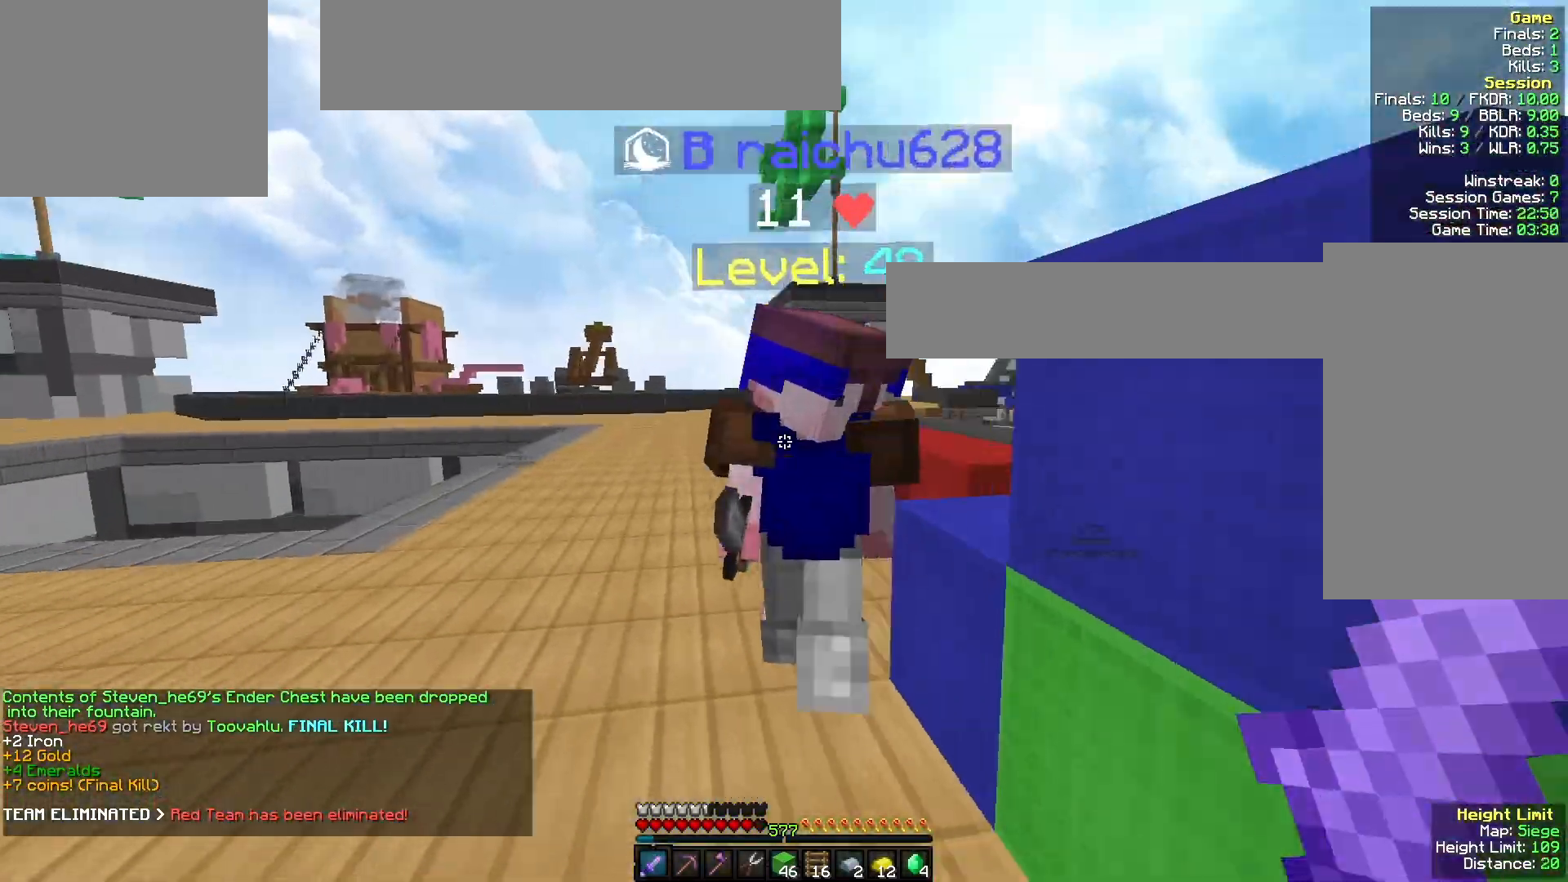
{"keys": ["w"], "mouse": ["left"], "events": [[33, "a", "up"], [33, "mouse_left", "down"], [133, "mouse_right", "down"], [167, "mouse_left", "up"], [233, "mouse_left", "down"], [233, "mouse_right", "up"]]}
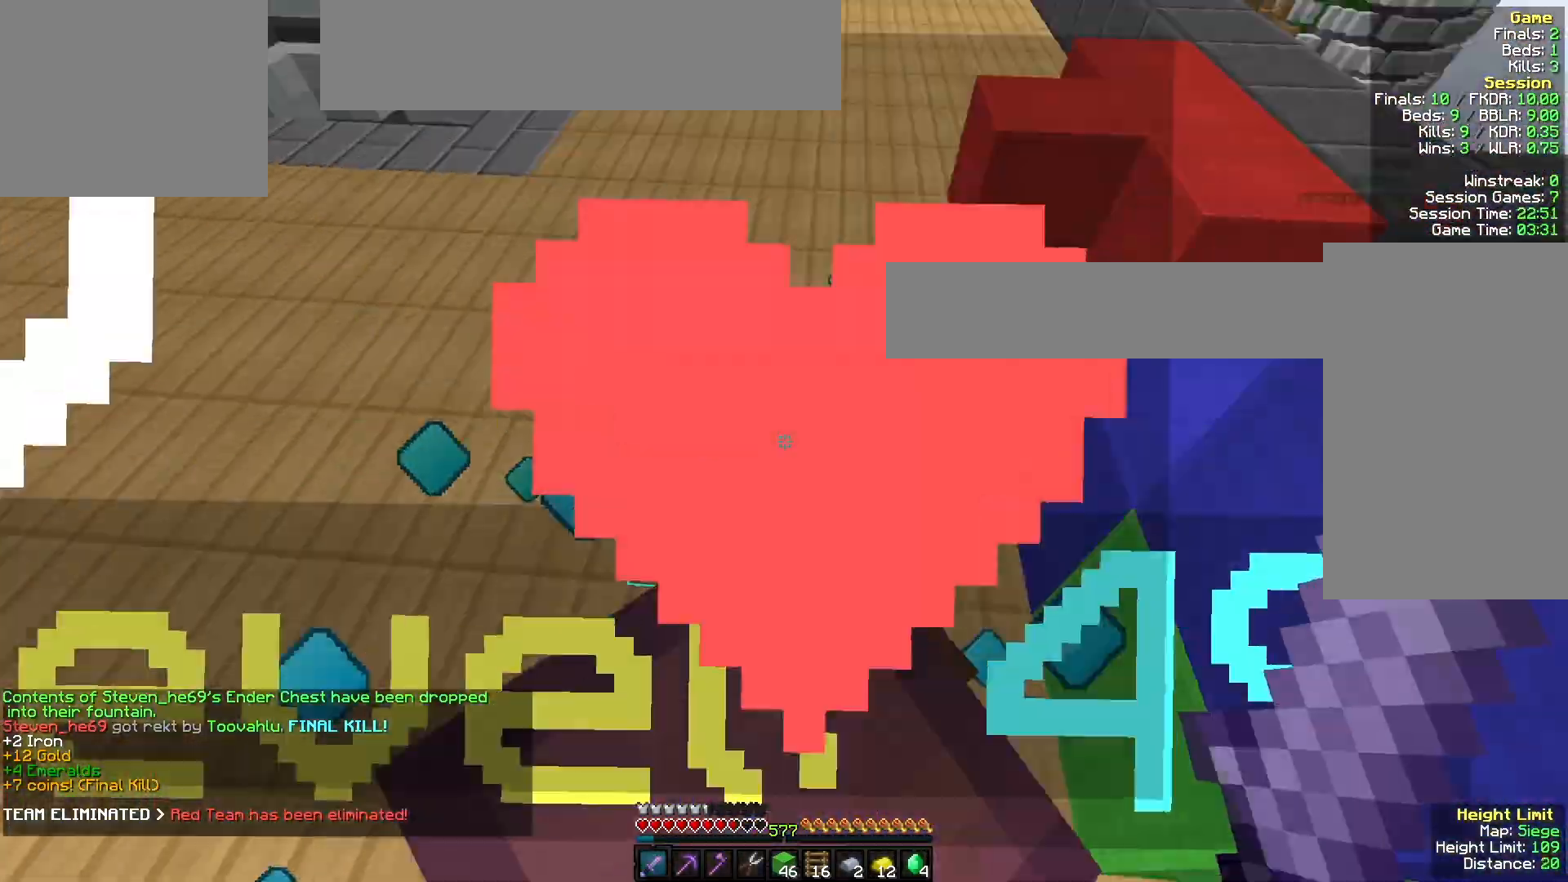
{"keys": ["w"], "mouse": ["left"], "events": [[300, "d", "down"], [467, "d", "up"]]}
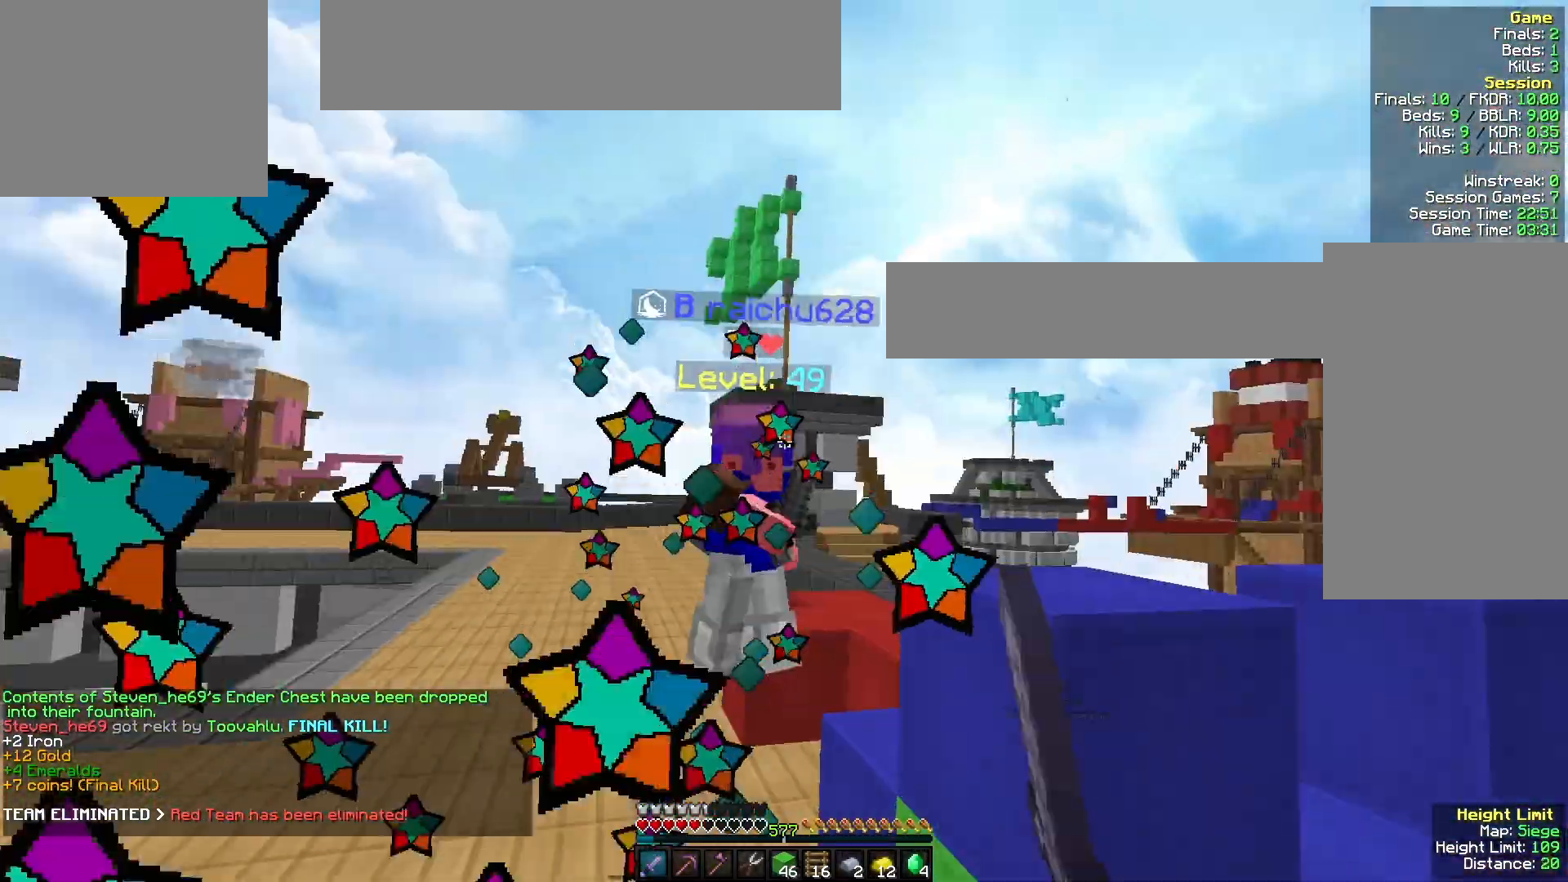
{"keys": ["w"], "mouse": [], "events": [[67, "mouse_left", "up"]]}
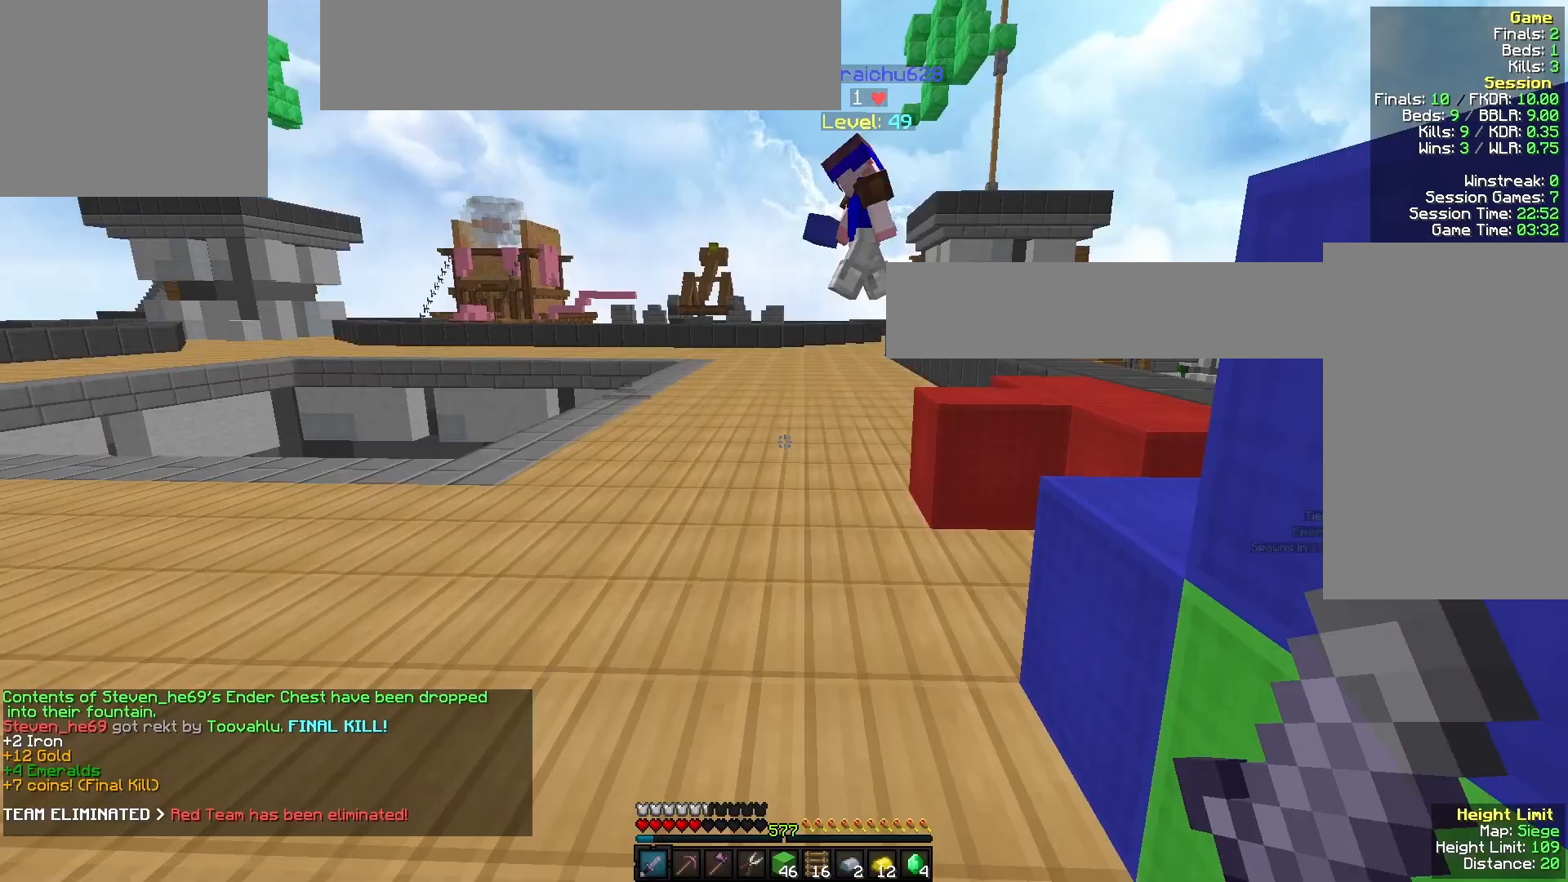
{"keys": ["w"], "mouse": [], "events": []}
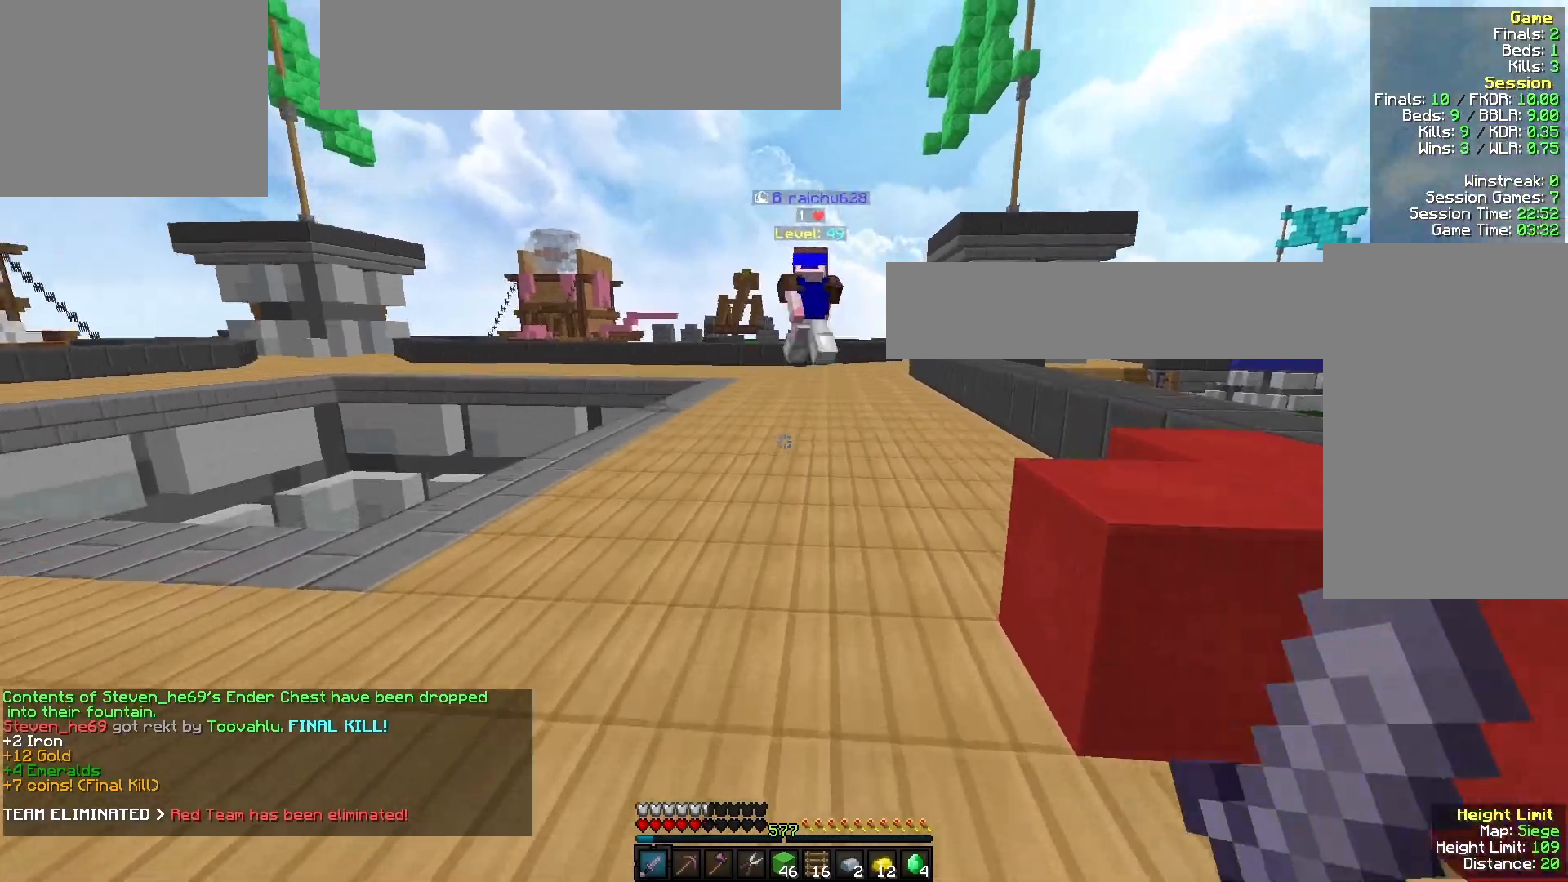
{"keys": ["w"], "mouse": ["right"], "events": [[500, "mouse_right", "down"]]}
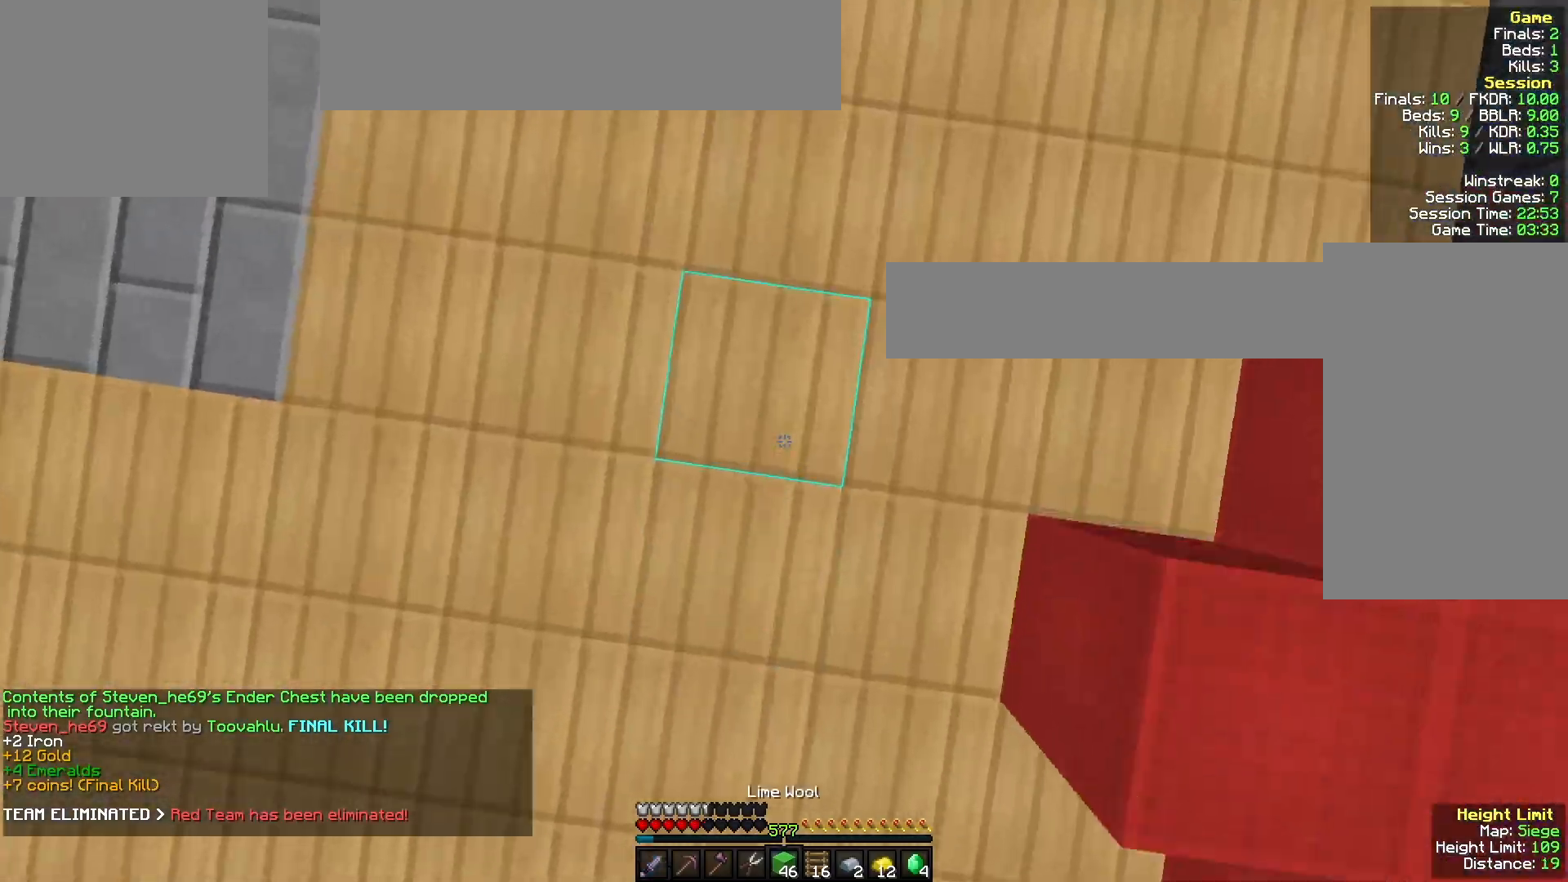
{"keys": ["w"], "mouse": [], "events": [[167, "mouse_right", "up"]]}
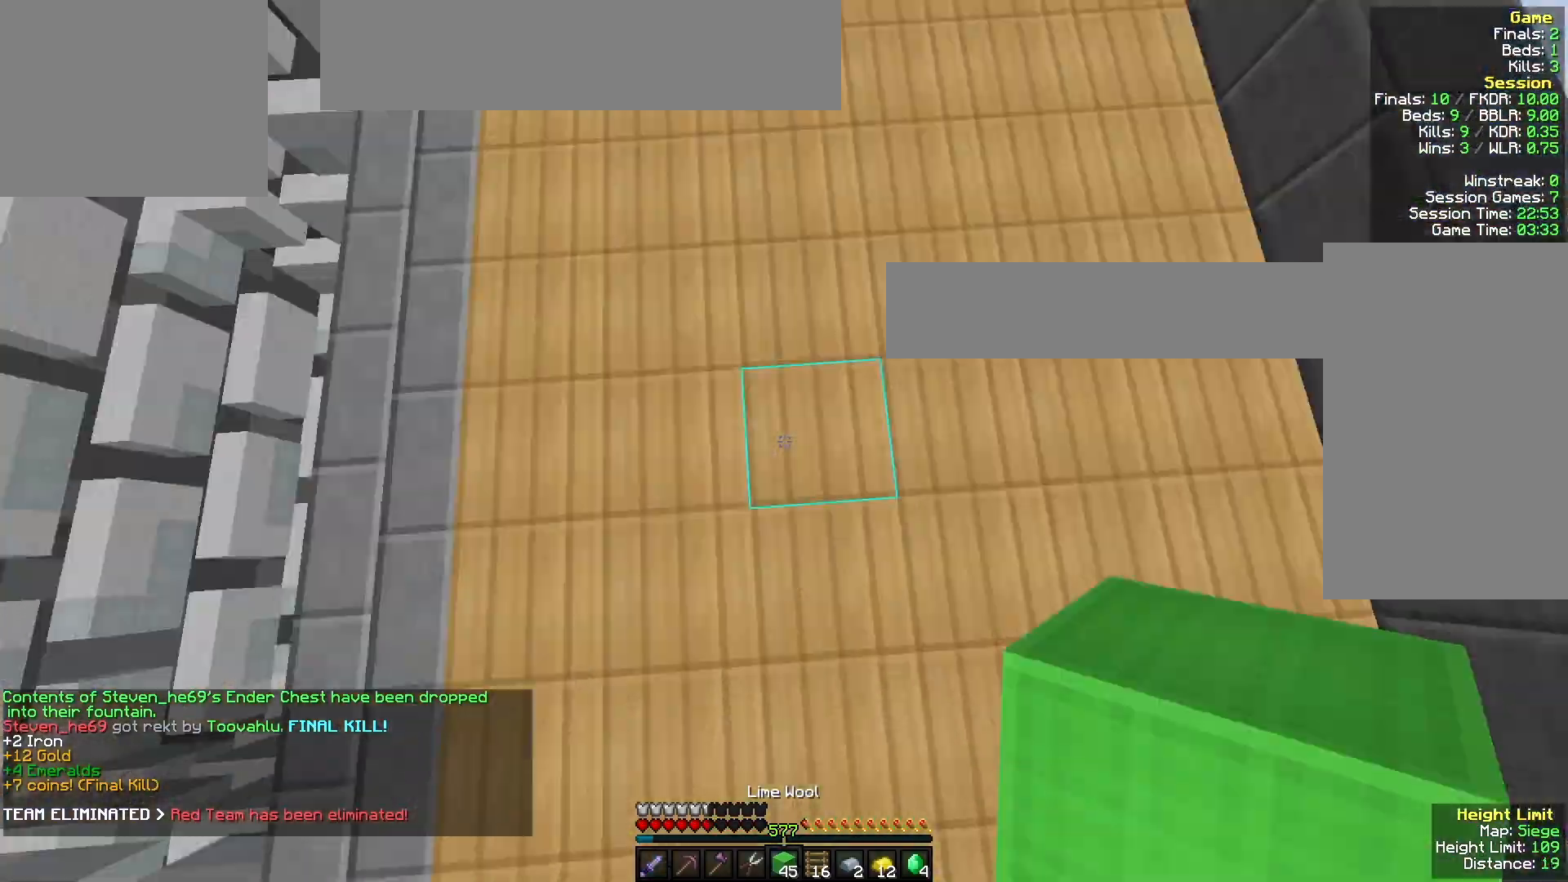
{"keys": ["w"], "mouse": [], "events": [[33, "mouse_right", "down"], [200, "mouse_right", "up"], [367, "d", "down"], [467, "d", "up"]]}
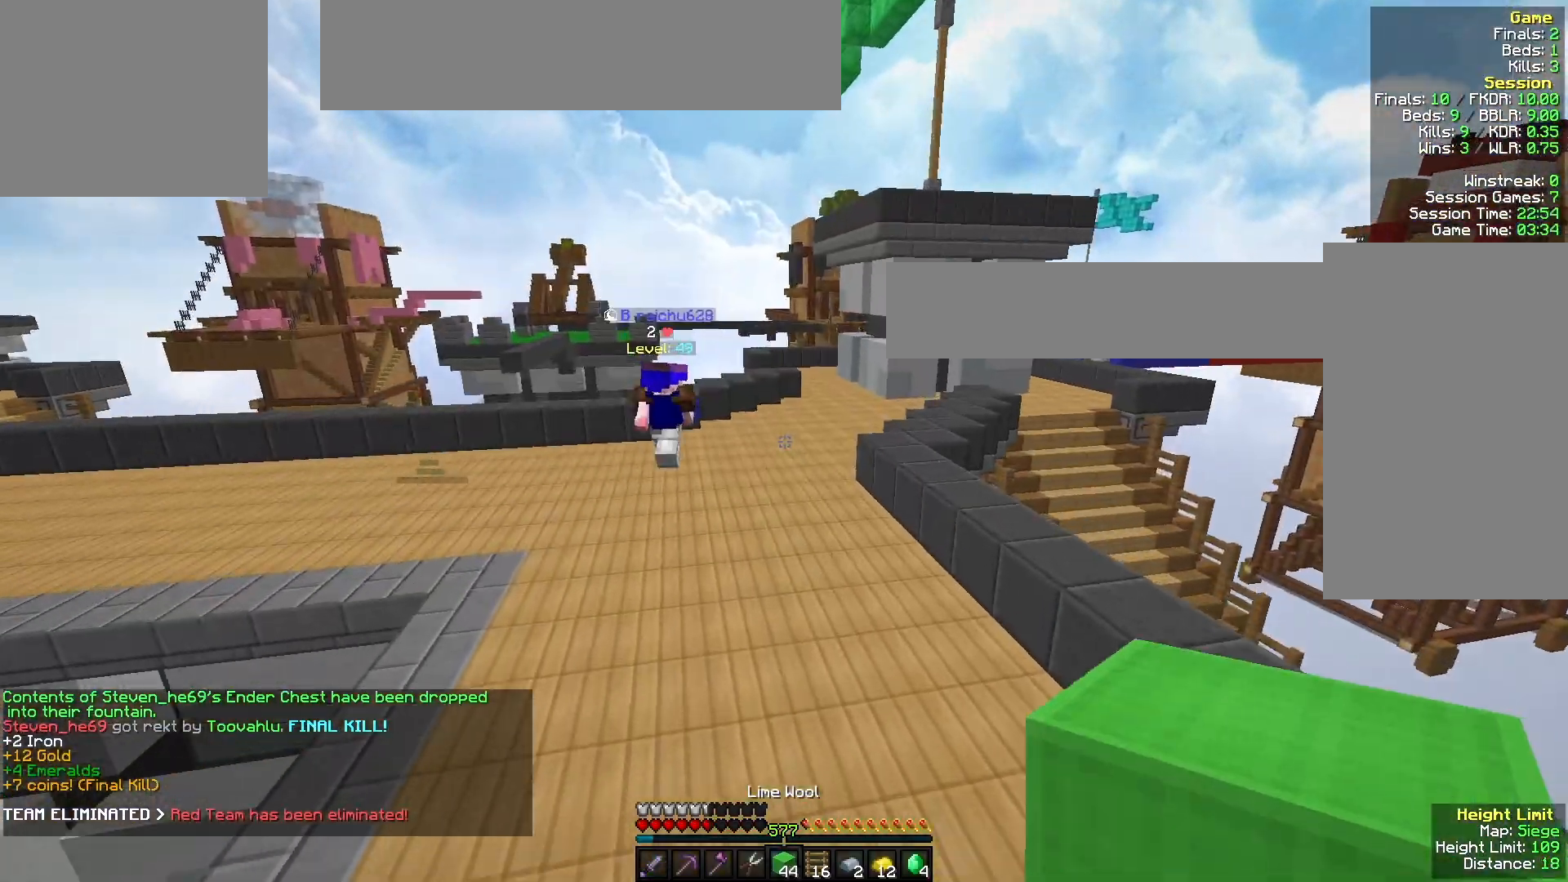
{"keys": ["d", "w"], "mouse": [], "events": [[467, "d", "down"]]}
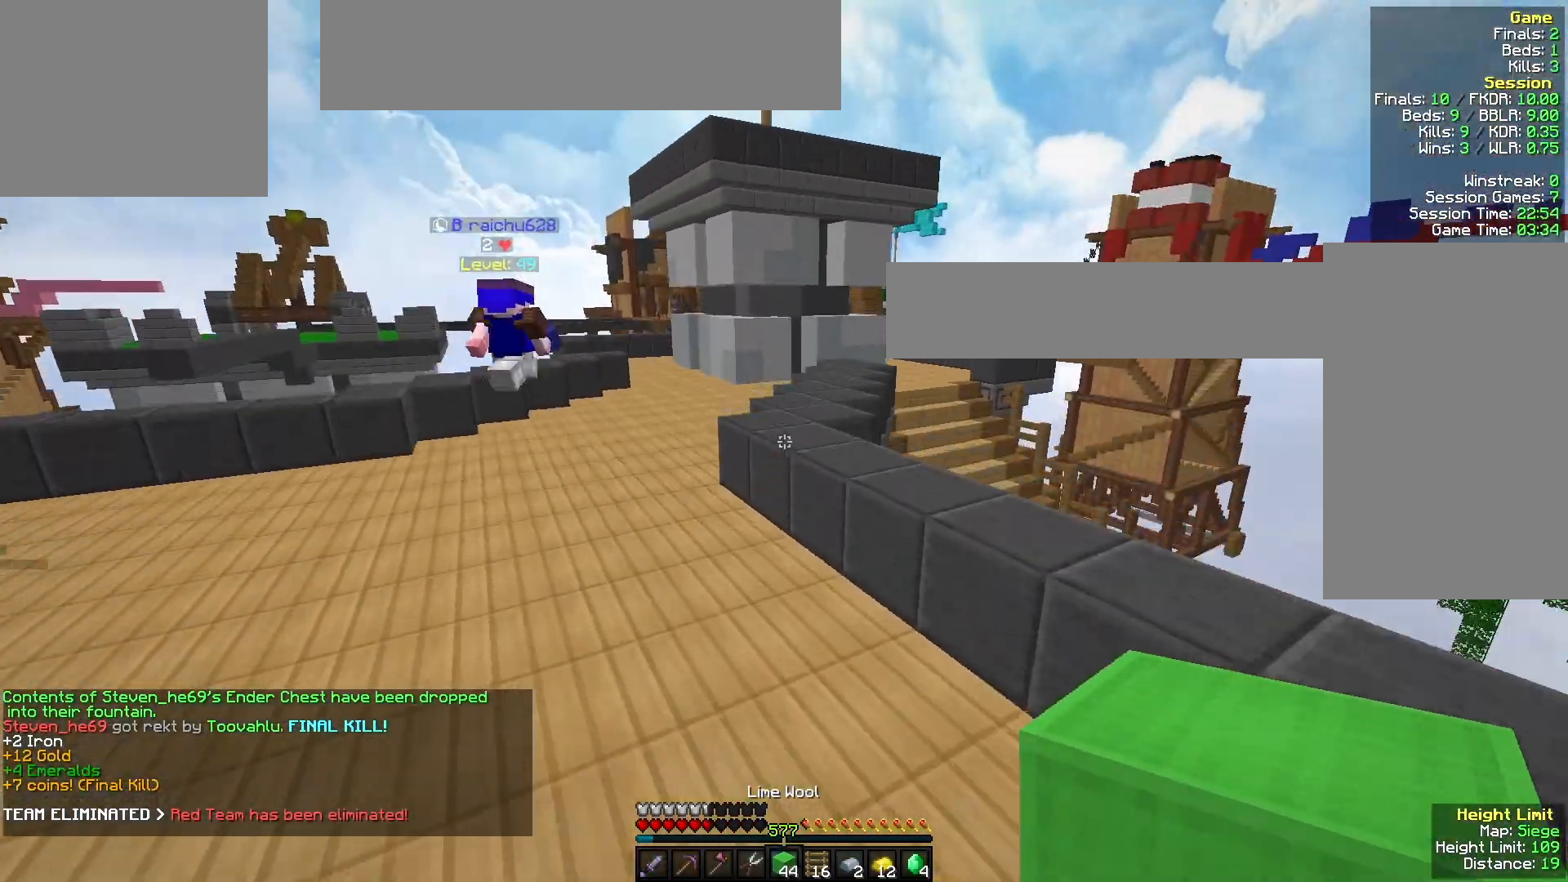
{"keys": ["w"], "mouse": [], "events": [[133, "d", "up"]]}
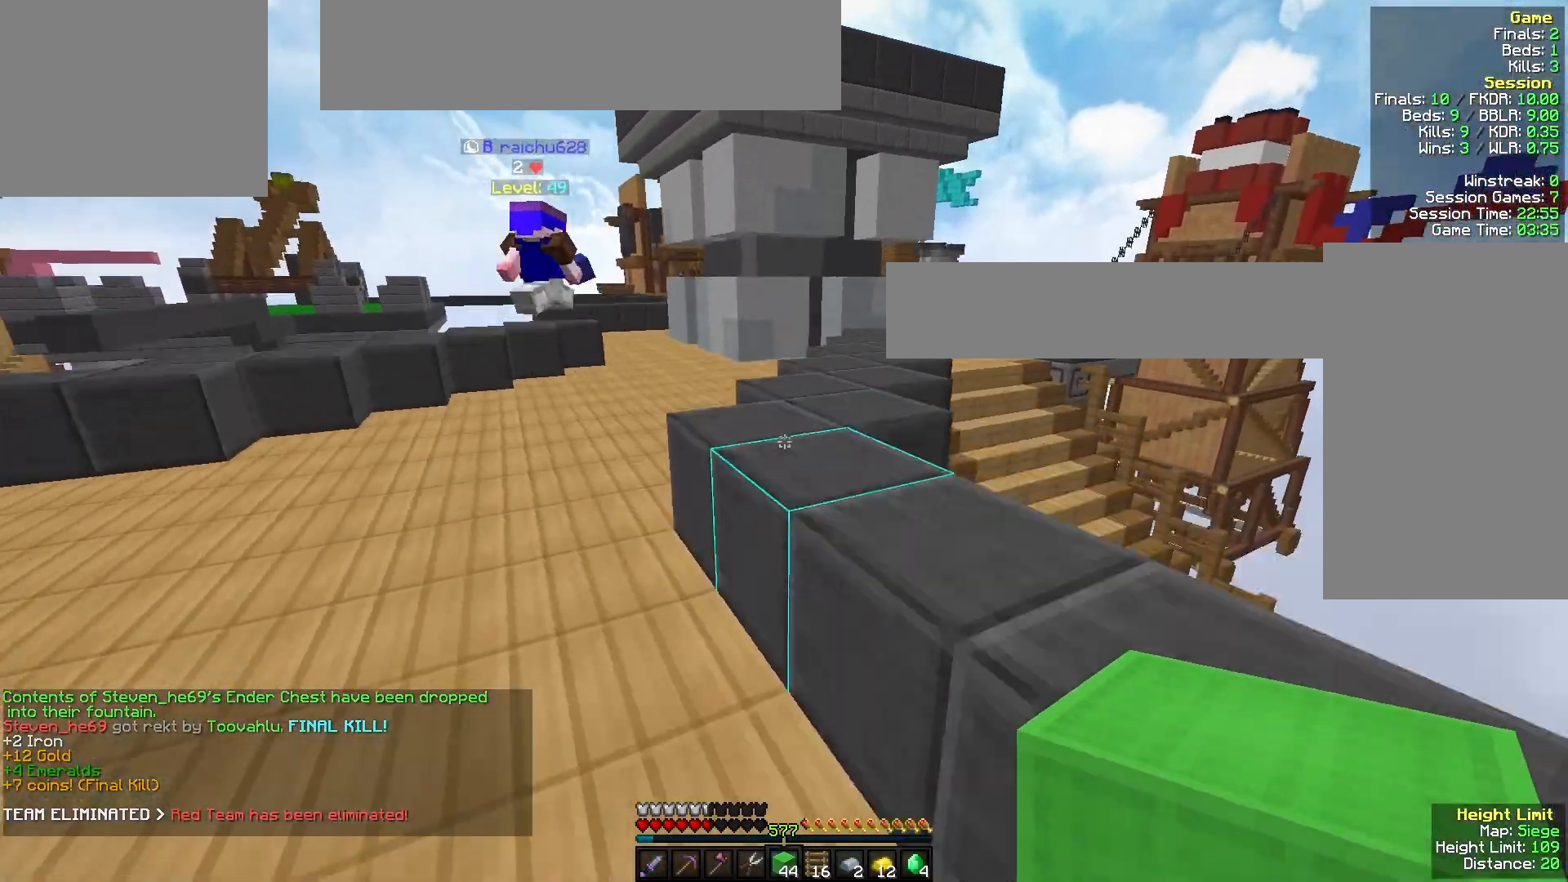
{"keys": ["w"], "mouse": ["right"], "events": [[100, "d", "down"], [233, "d", "up"], [333, "mouse_right", "down"]]}
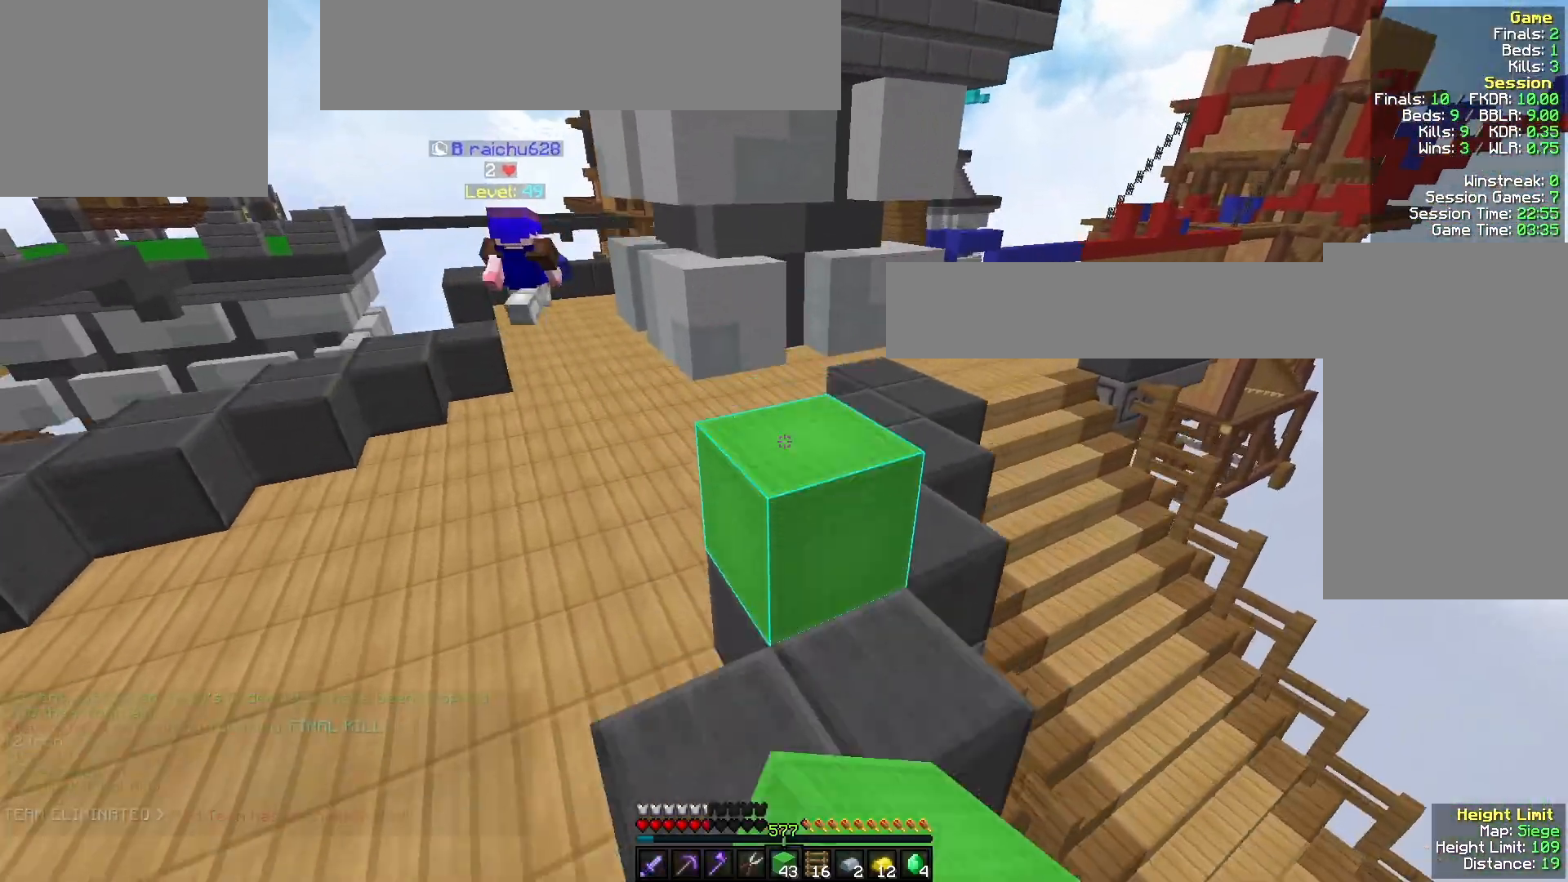
{"keys": ["w"], "mouse": ["right"], "events": [[33, "mouse_right", "up"], [500, "mouse_right", "down"]]}
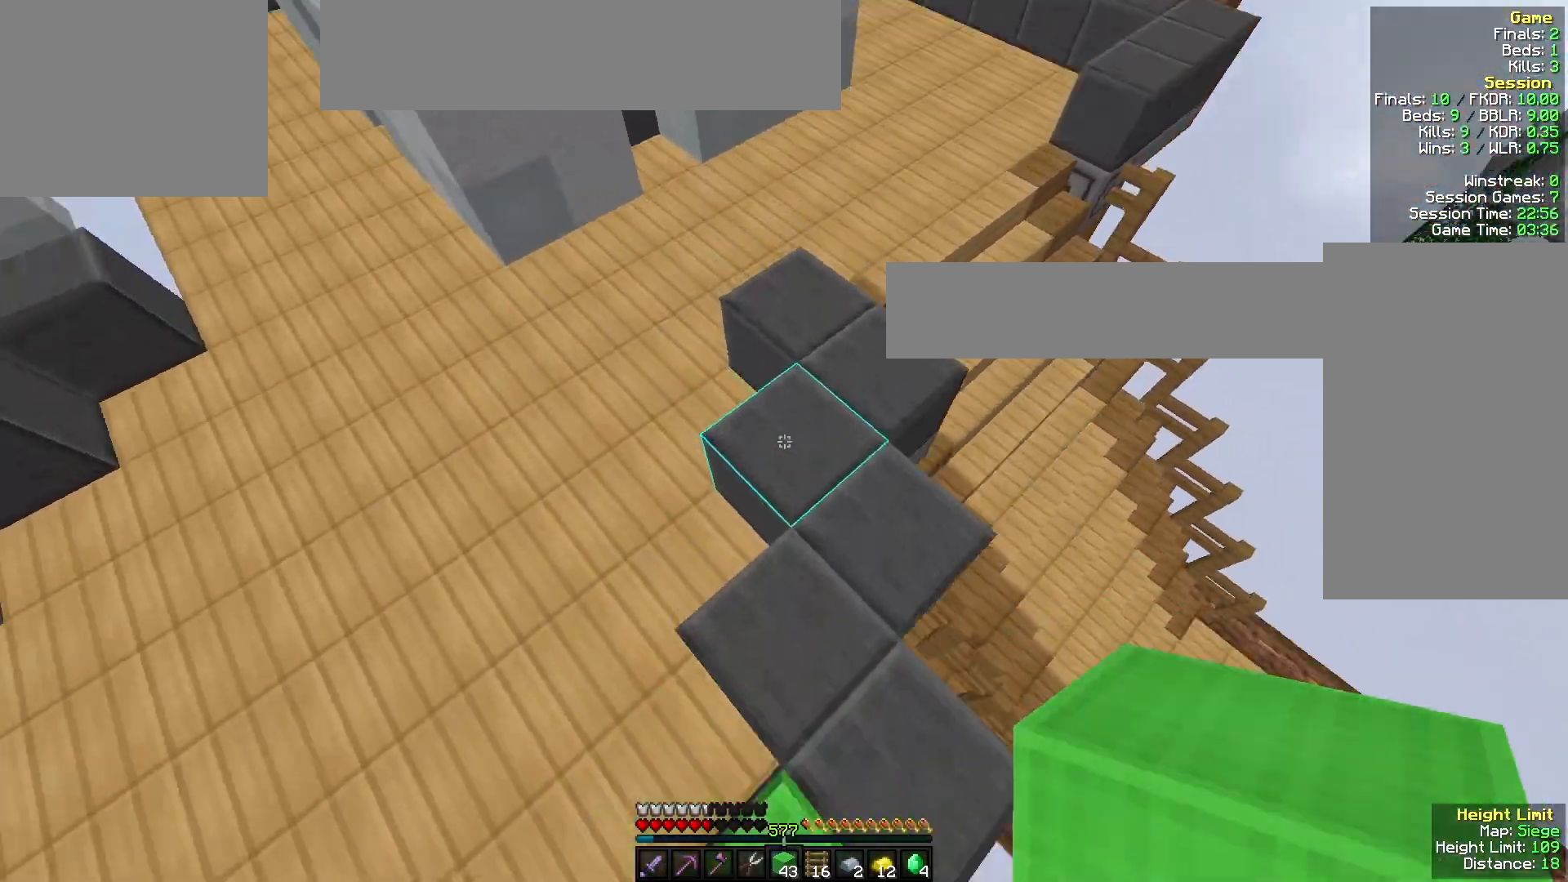
{"keys": ["a", "w"], "mouse": [], "events": [[67, "a", "down"], [133, "mouse_right", "up"]]}
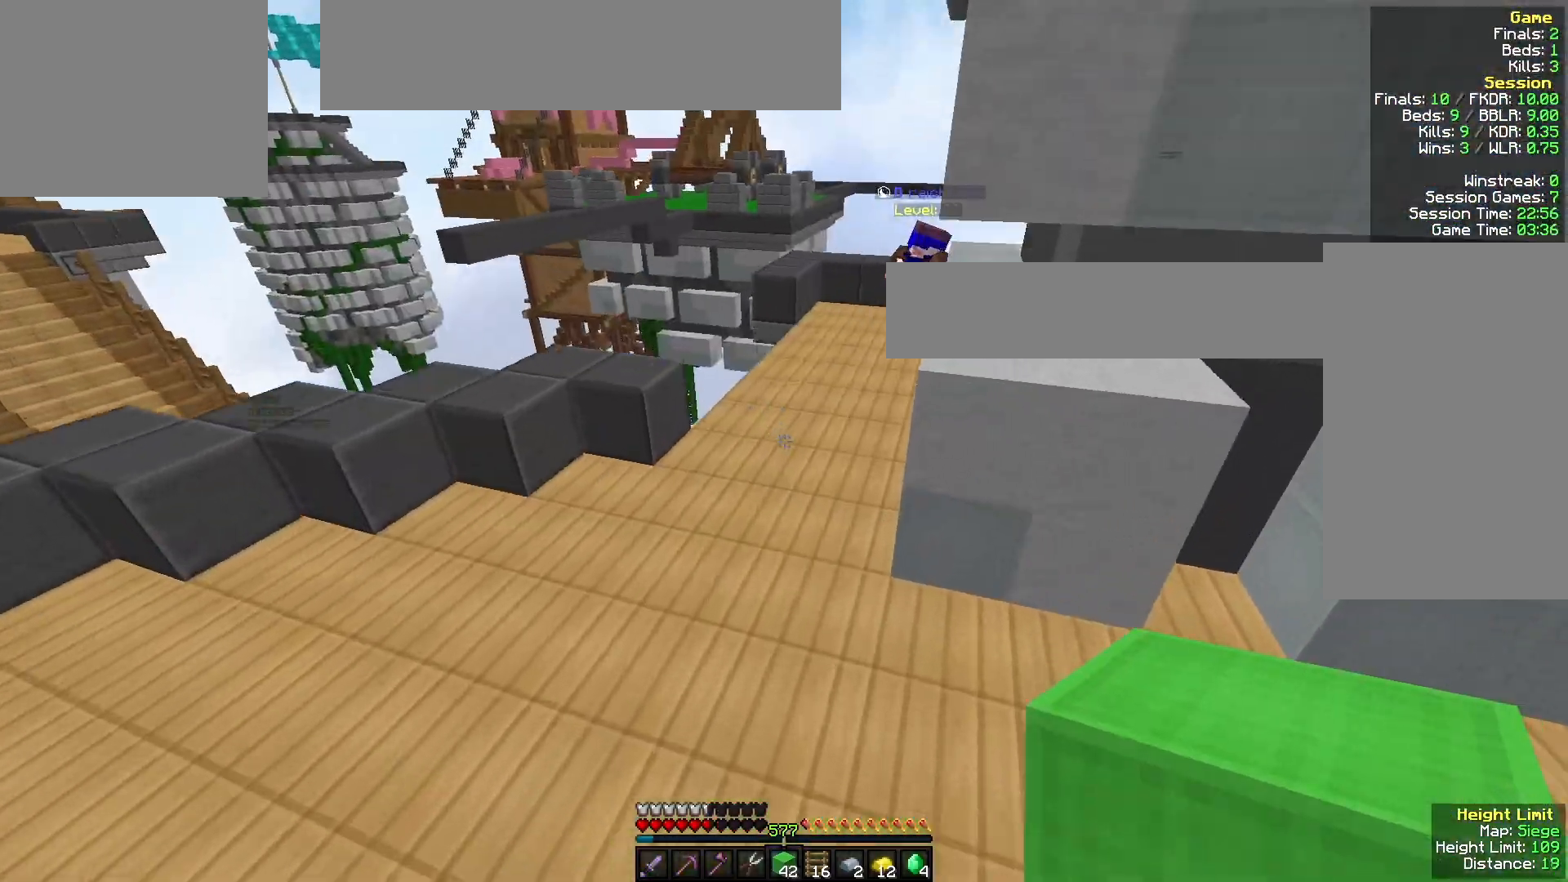
{"keys": ["d"], "mouse": [], "events": [[67, "a", "up"], [400, "d", "down"], [433, "w", "up"]]}
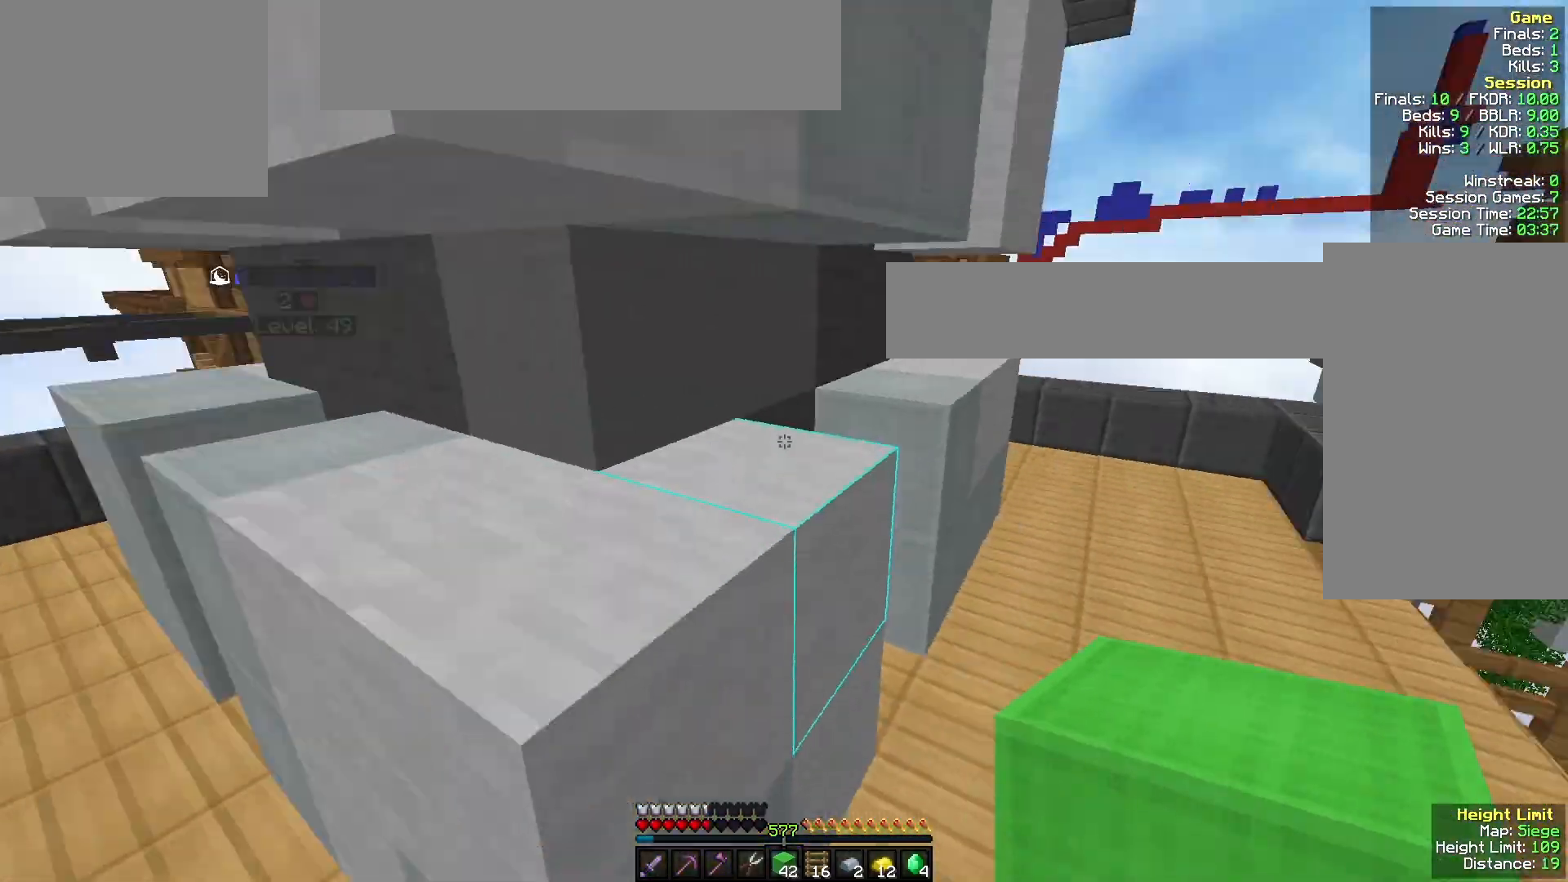
{"keys": ["d", "w"], "mouse": [], "events": [[367, "w", "down"]]}
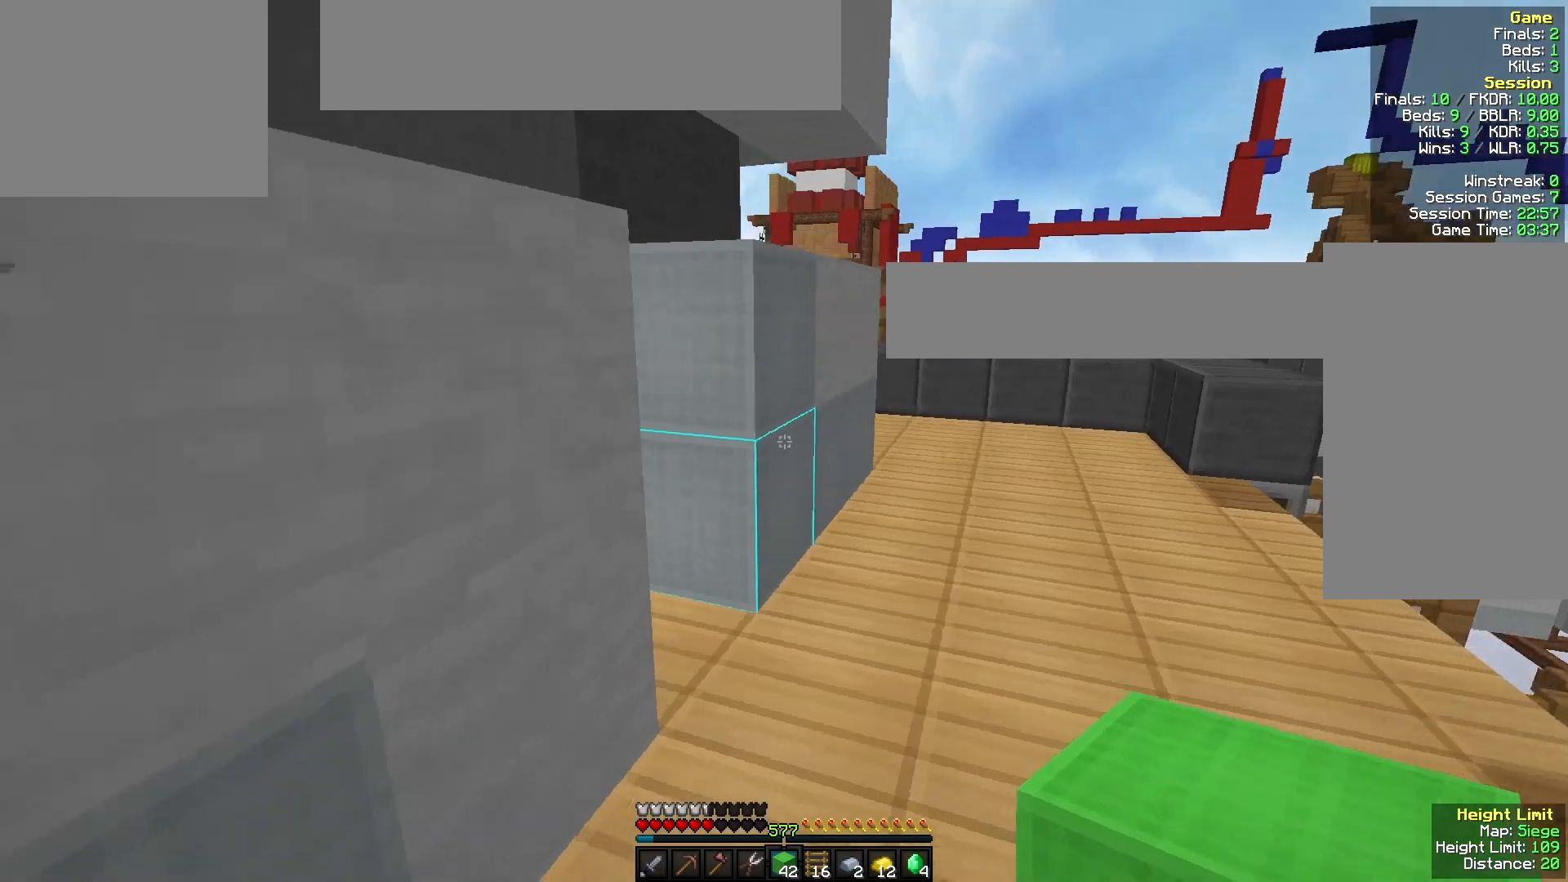
{"keys": ["d", "w"], "mouse": [], "events": []}
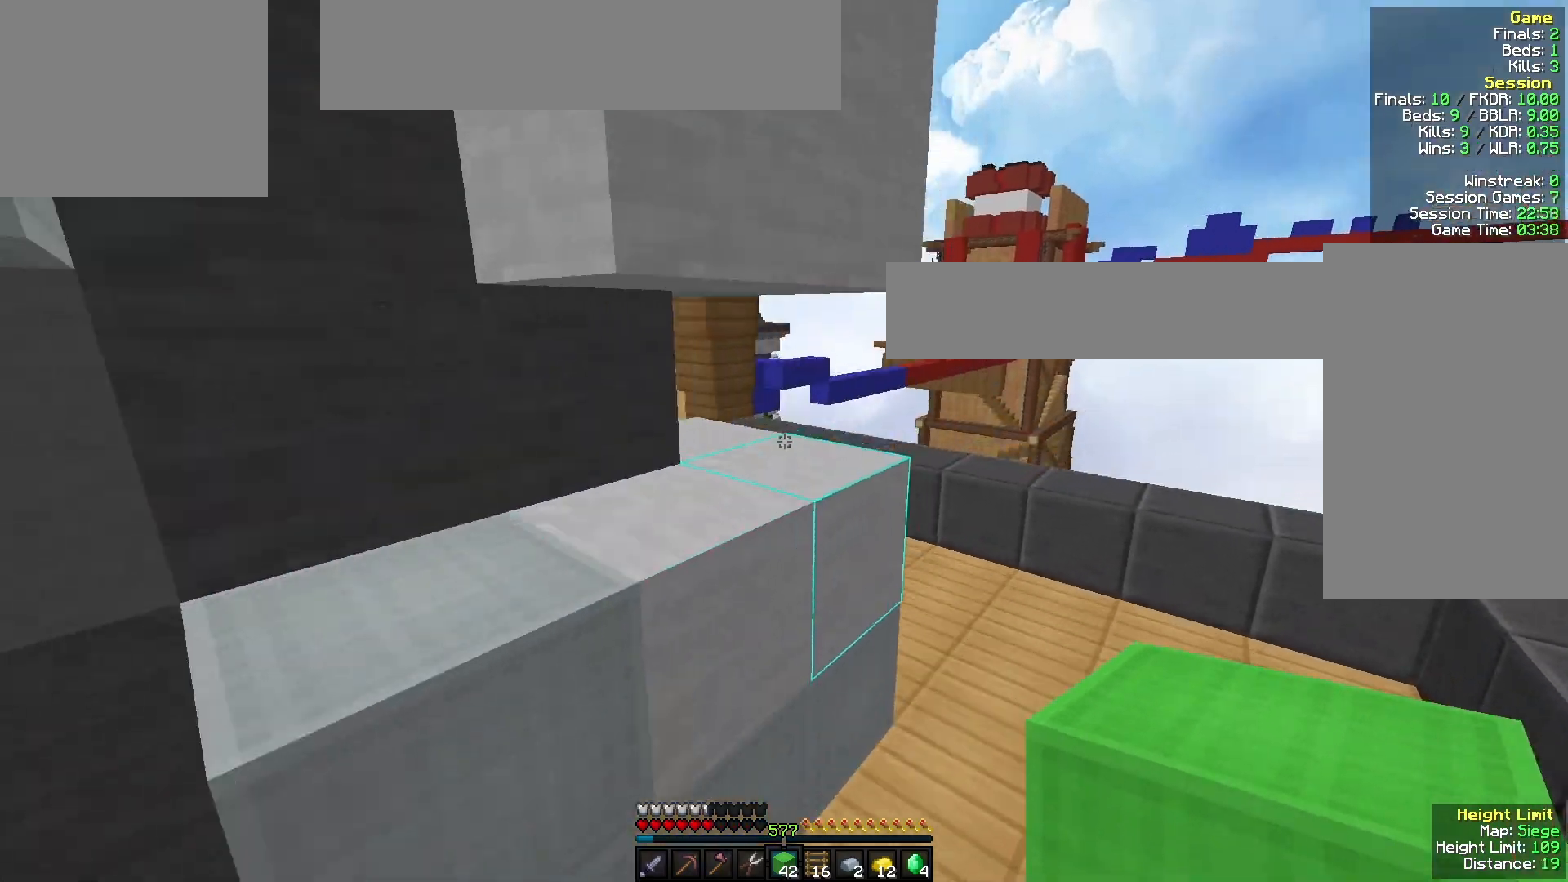
{"keys": ["d"], "mouse": [], "events": [[333, "w", "up"]]}
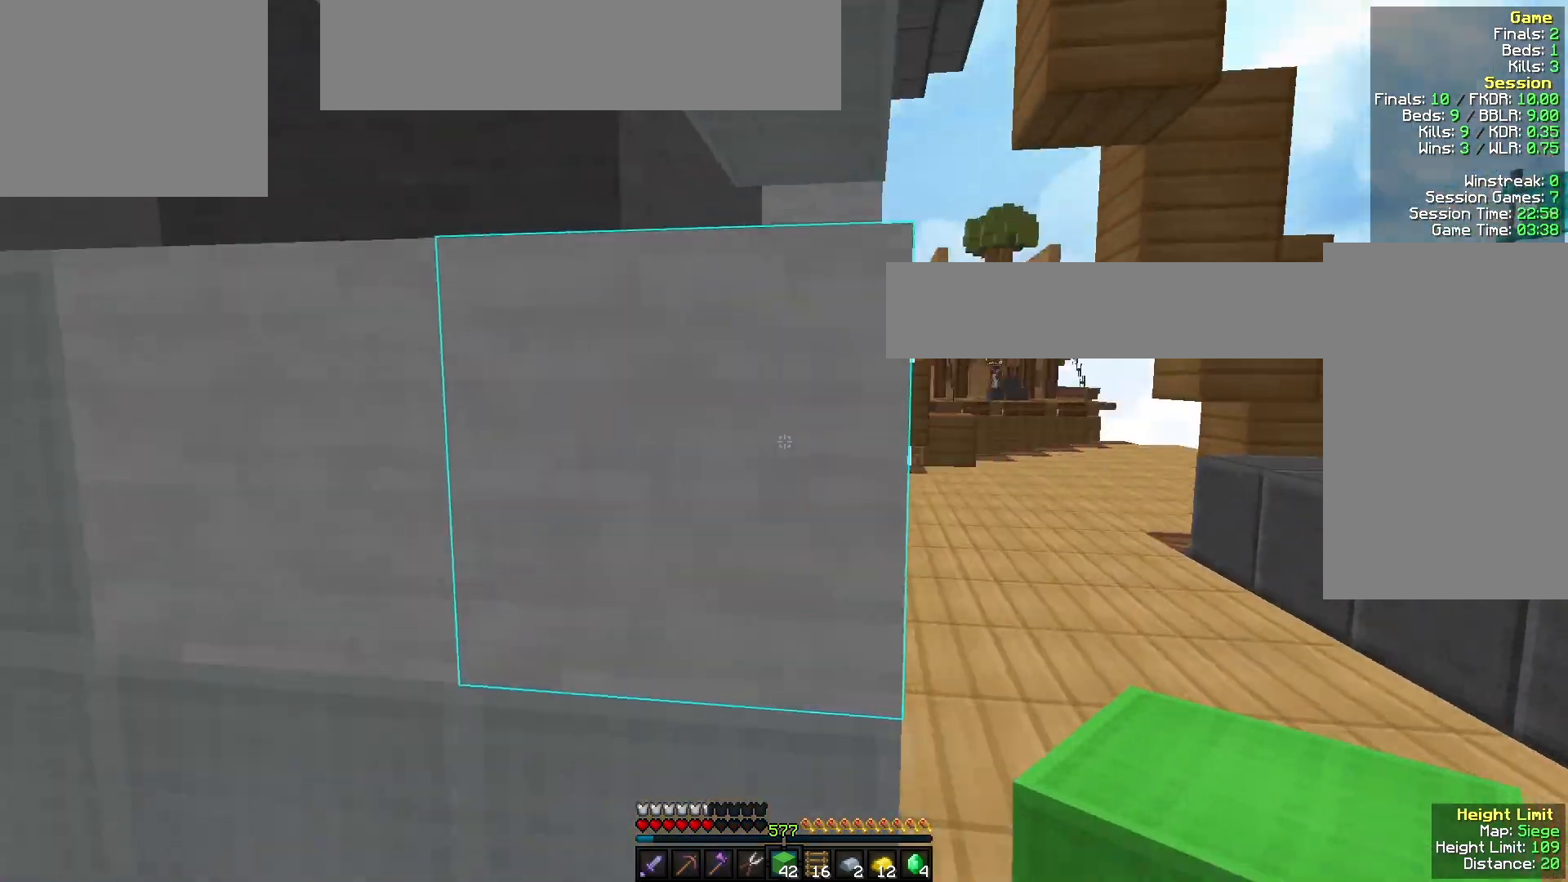
{"keys": ["a"], "mouse": [], "events": [[367, "d", "up"], [467, "a", "down"]]}
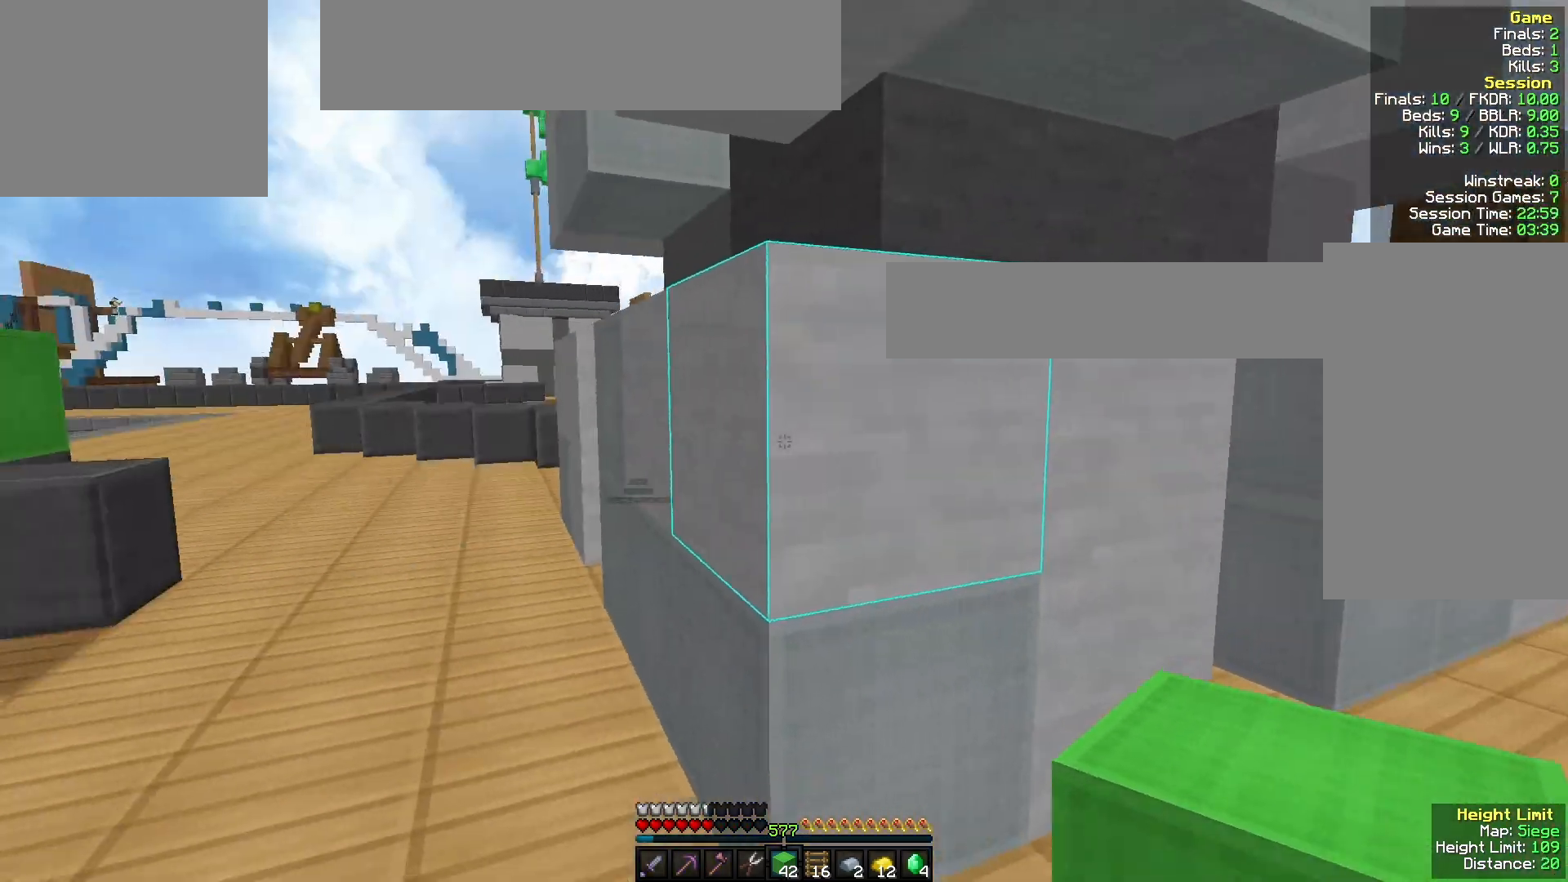
{"keys": ["a", "w"], "mouse": [], "events": [[33, "w", "down"]]}
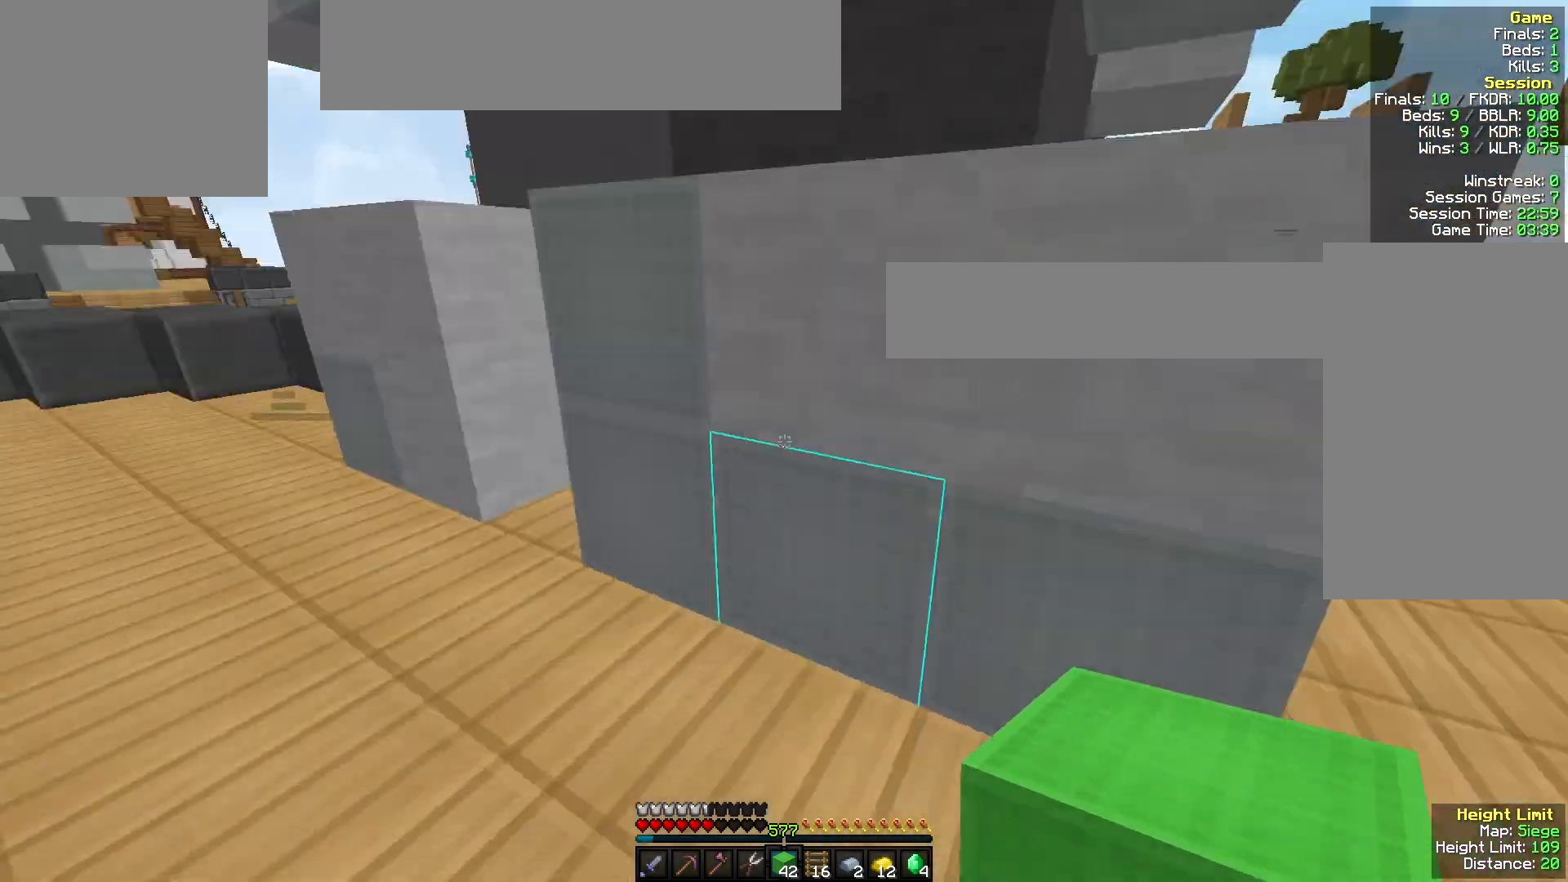
{"keys": ["a"], "mouse": ["left"], "events": [[133, "mouse_left", "down"], [267, "w", "up"]]}